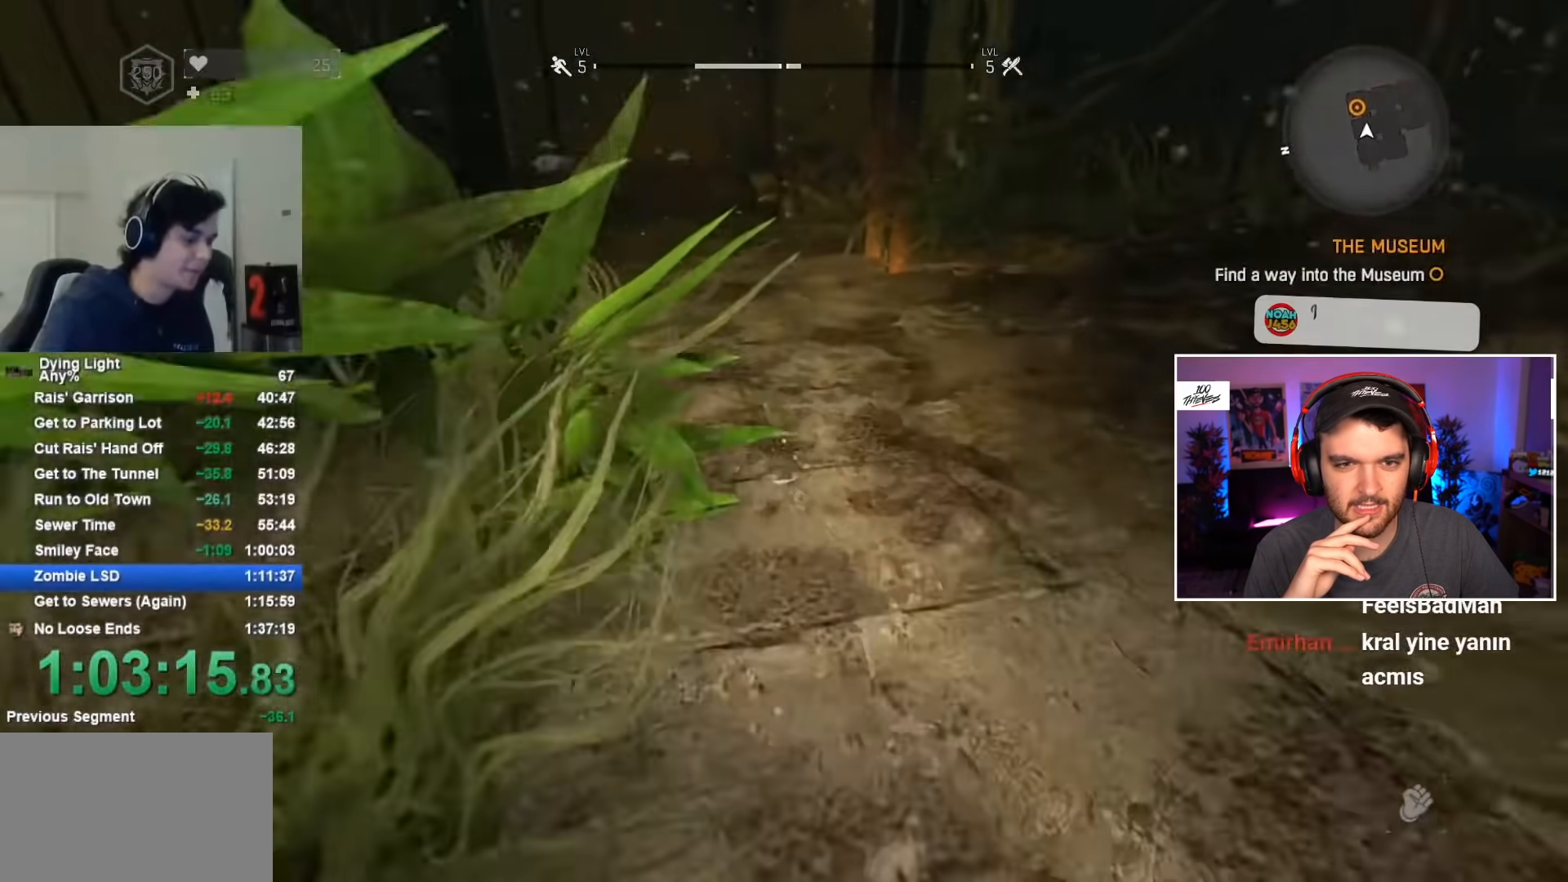
Gameplay with keyboard and mouse; each line is a JSON object with the keys and mouse buttons held at the frame after it. "events" lists presses ("down") and releases ("up") of "1", "2", "3", "4", "5", "a", "alt", "c", "caps_lock", "ctrl", "d", "e", "f", "g", "q", "r", "s", "shift", "space", "t", "tab", "v", "w", "x", "z", "mouse_left", "mouse_wheel" and "mouse_right" between this image and that frame as [ms after this image, input, new state], when the widget could be followed in between. "mouse_left", "mouse_wheel", "mouse_right" = the "left", "wheel", "right" buttons of the "mouse" list. No other keys are recorded. "wheel" means that the mouse wheel is clicked or scrolled. "mouse_move" is the direction in which the mouse moves at that frame (one of eight, or "still"), when it could be read.
{"keys": ["c", "shift", "w"], "mouse": [], "mouse_move": "still", "events": [[50, "caps_lock", "down"], [134, "caps_lock", "up"]]}
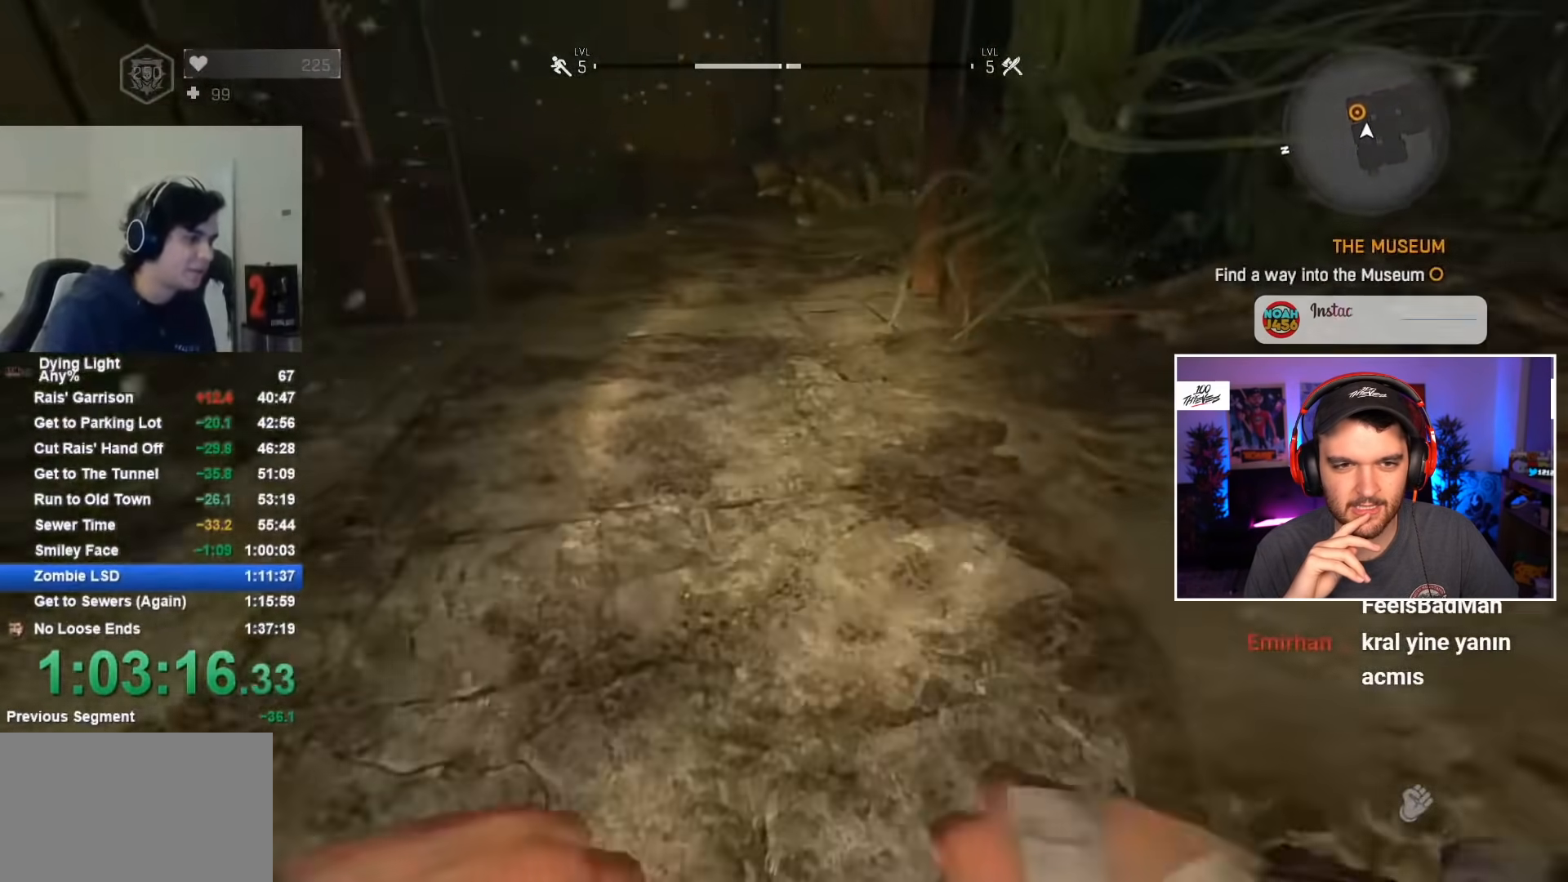
{"keys": ["c", "shift", "w"], "mouse": [], "mouse_move": "still", "events": []}
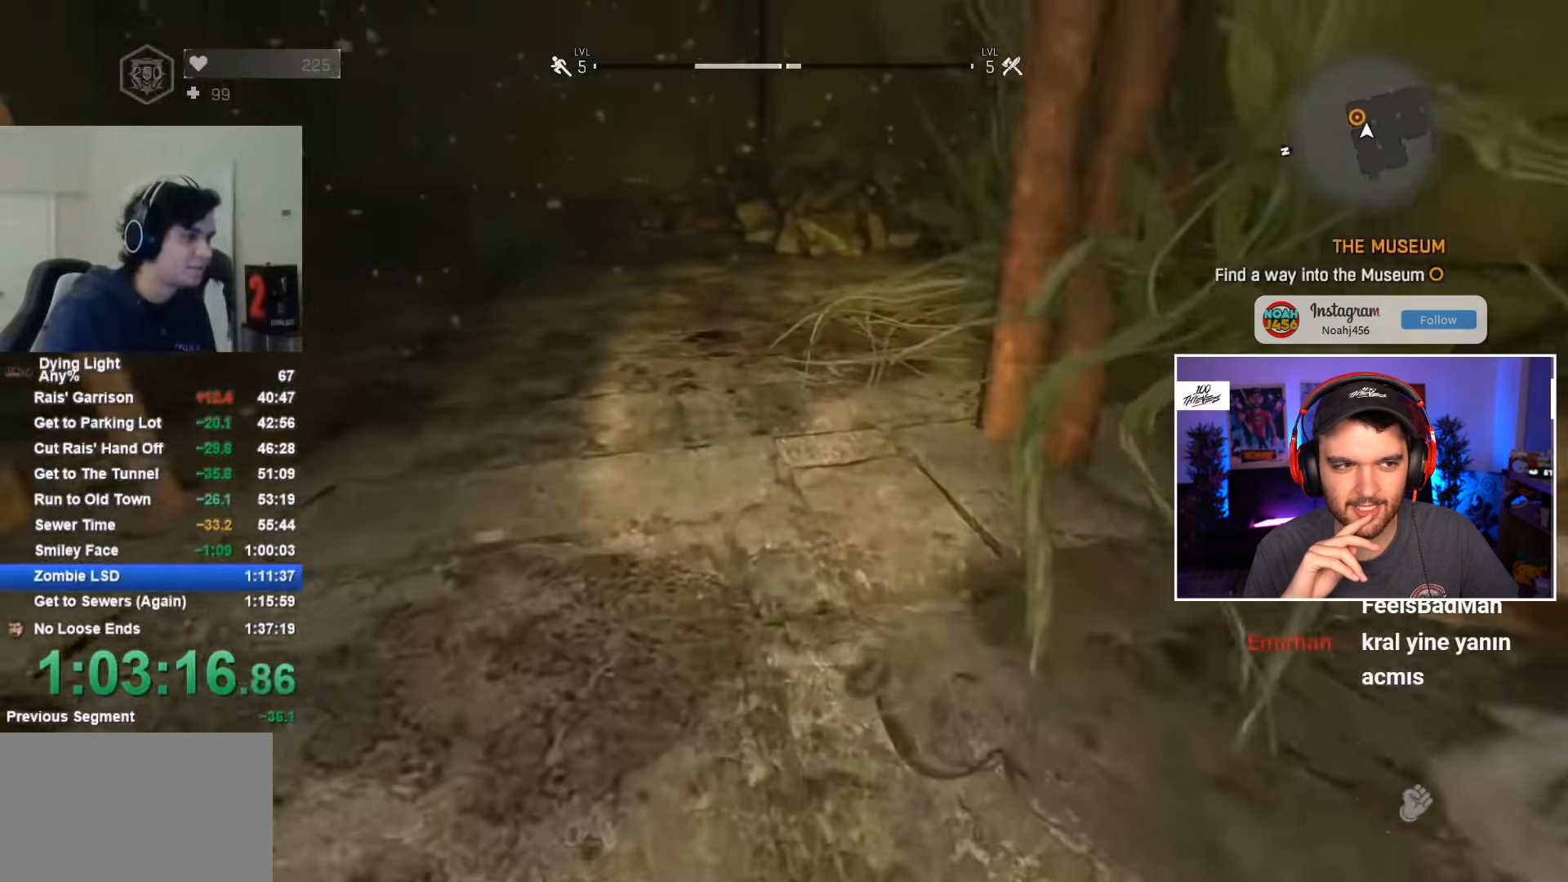
{"keys": ["c", "shift", "w"], "mouse": [], "mouse_move": "still", "events": []}
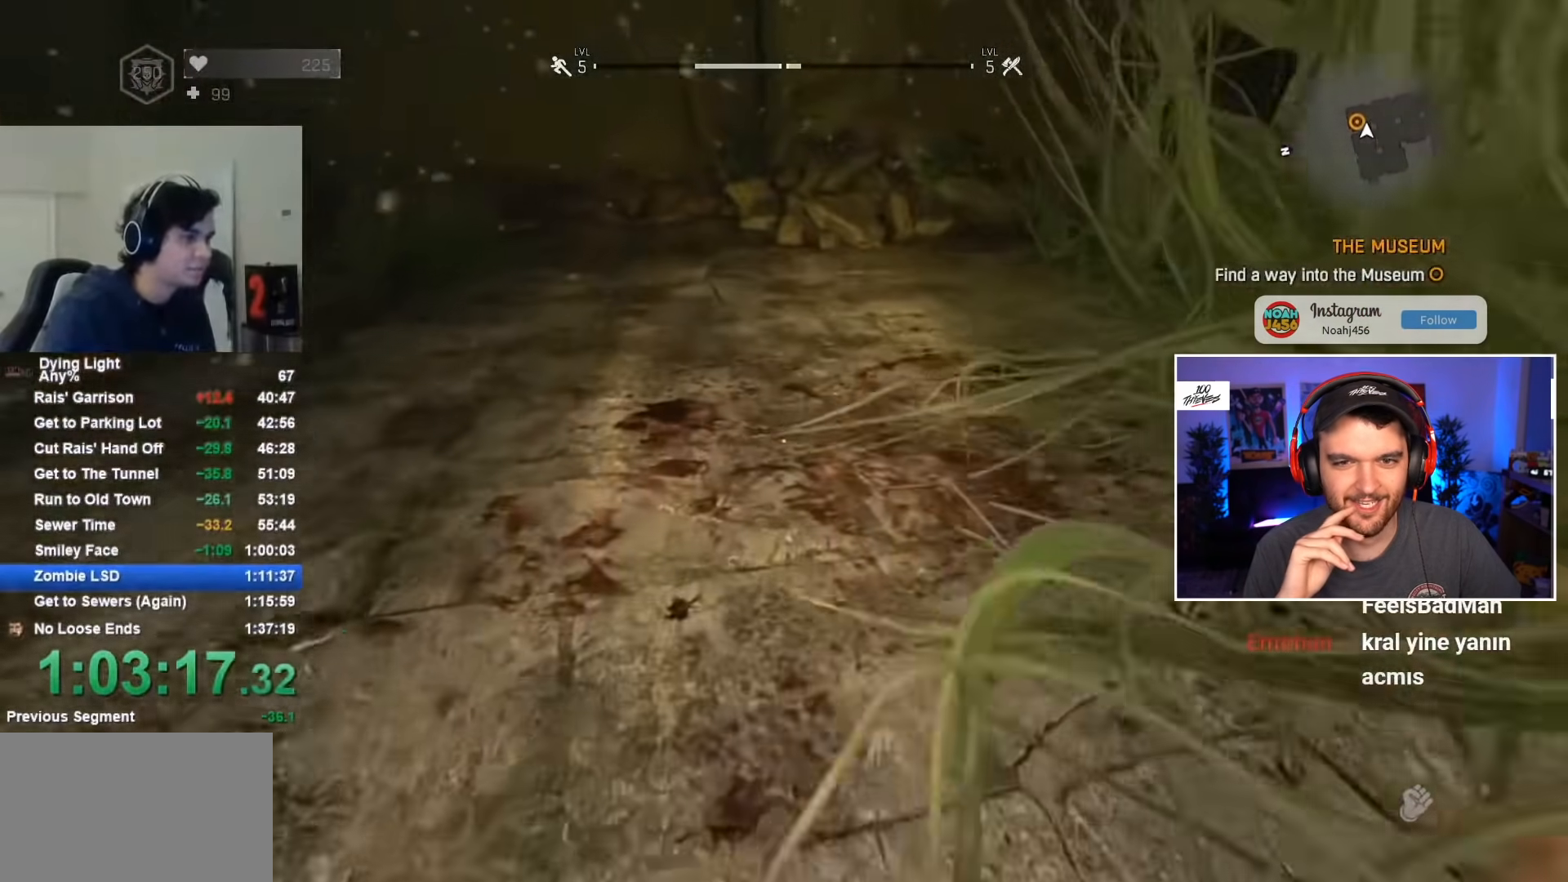
{"keys": ["c", "shift", "w"], "mouse": [], "mouse_move": "right", "events": []}
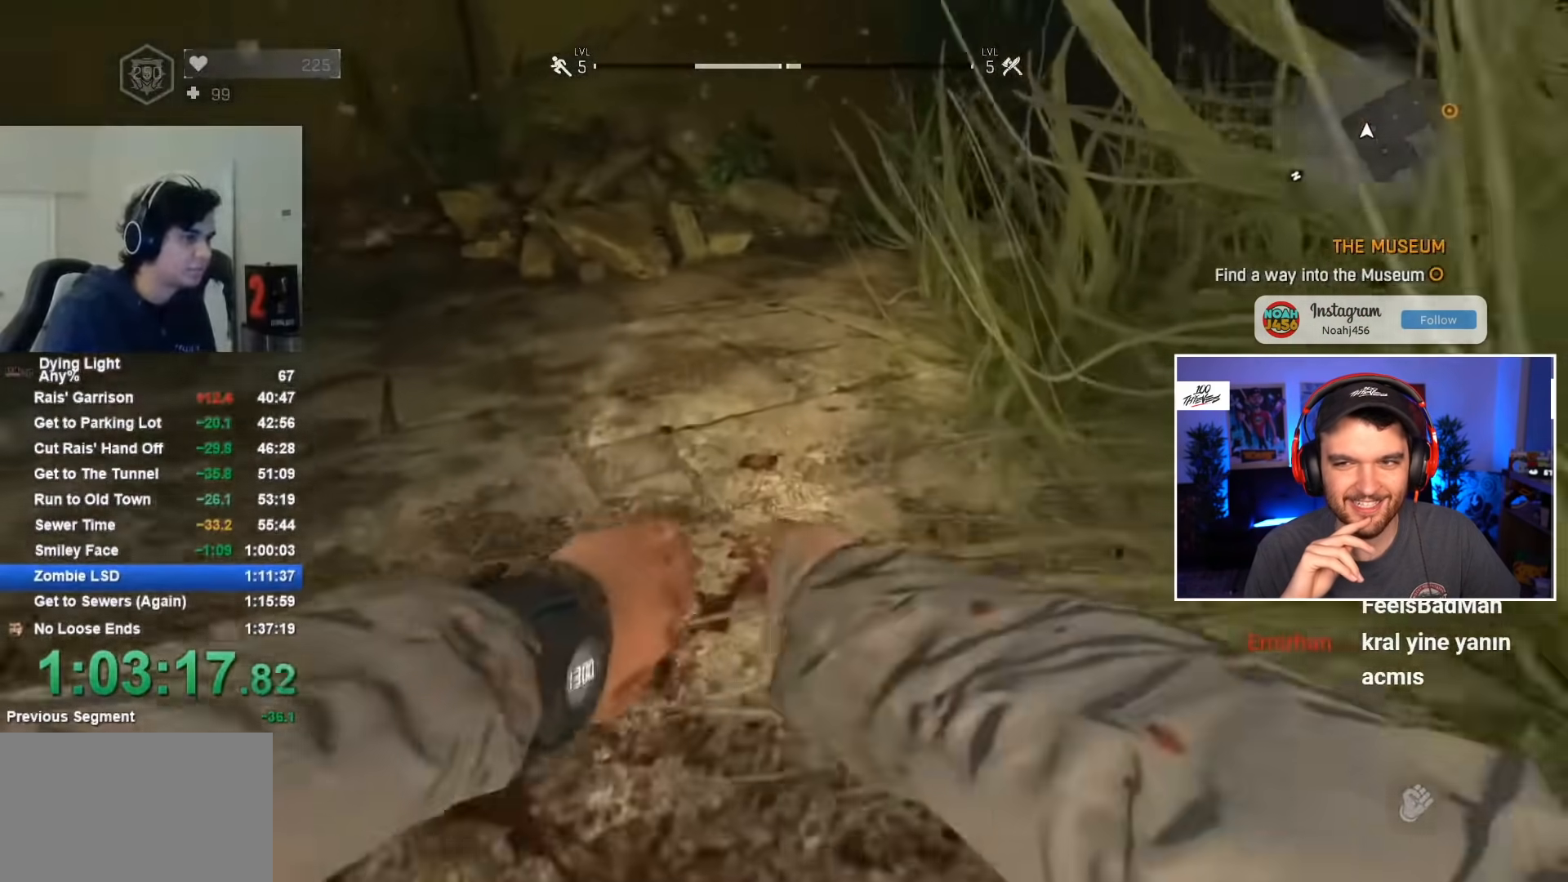
{"keys": ["c", "shift", "w"], "mouse": [], "mouse_move": "still", "events": []}
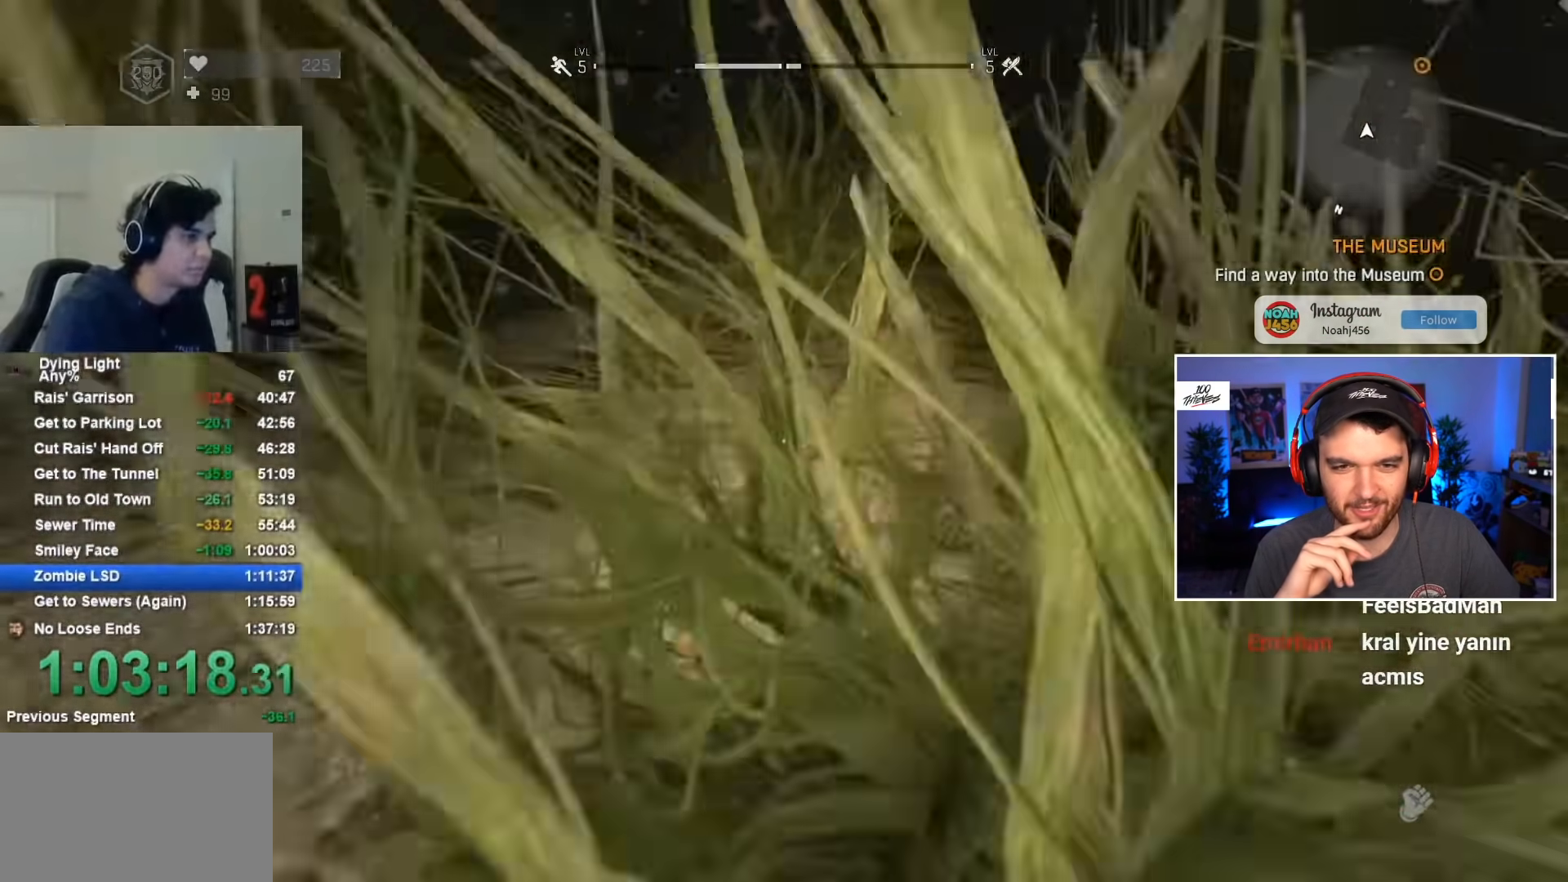
{"keys": ["c", "shift", "w"], "mouse": [], "mouse_move": "still", "events": []}
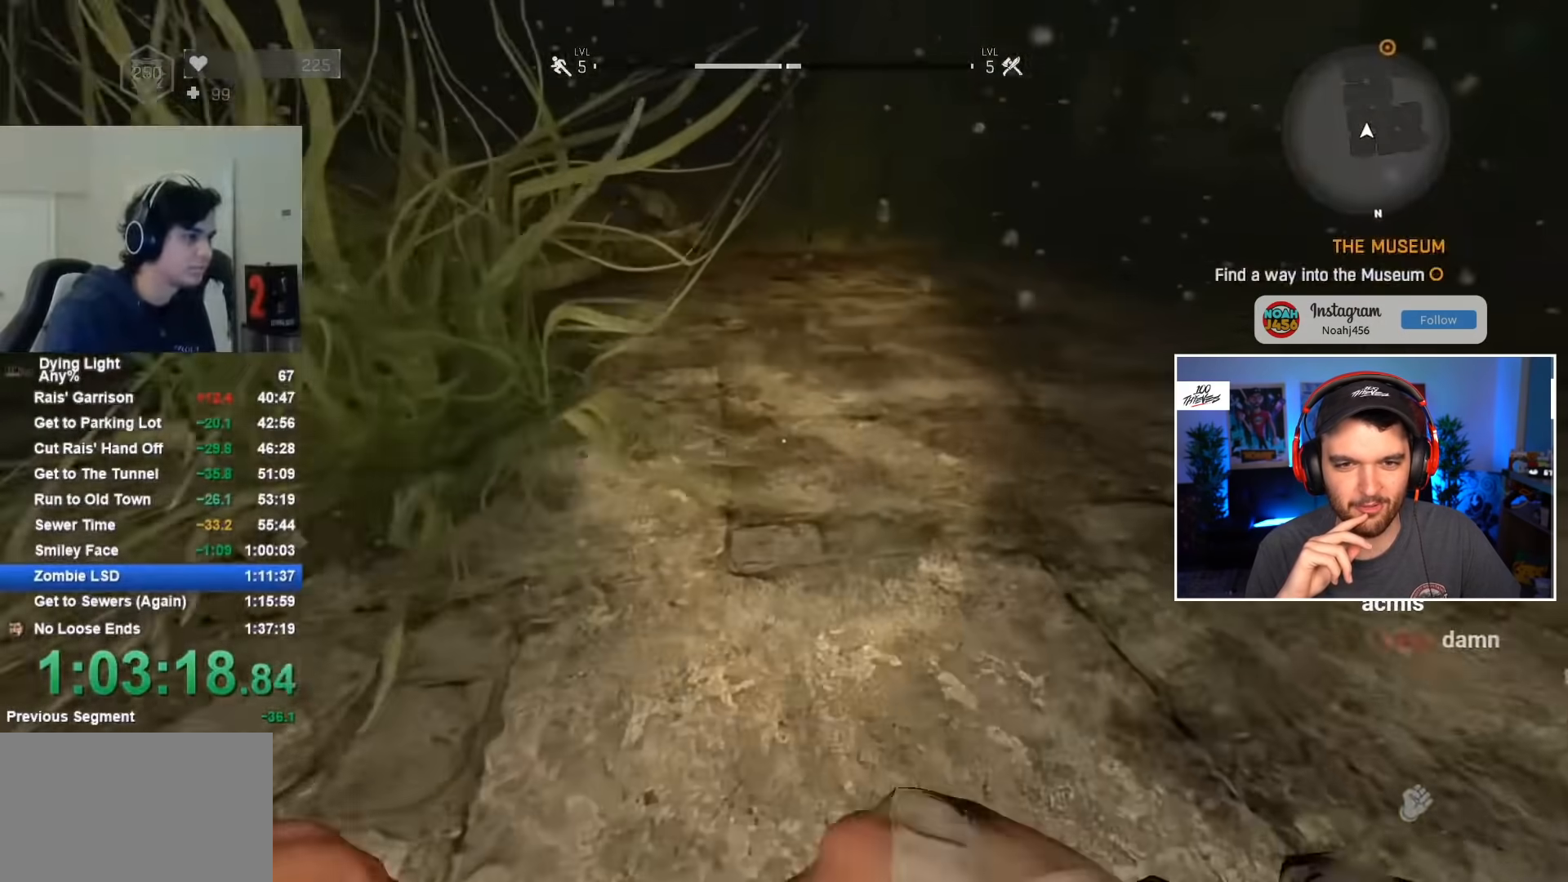
{"keys": ["c", "shift", "w"], "mouse": [], "mouse_move": "still", "events": []}
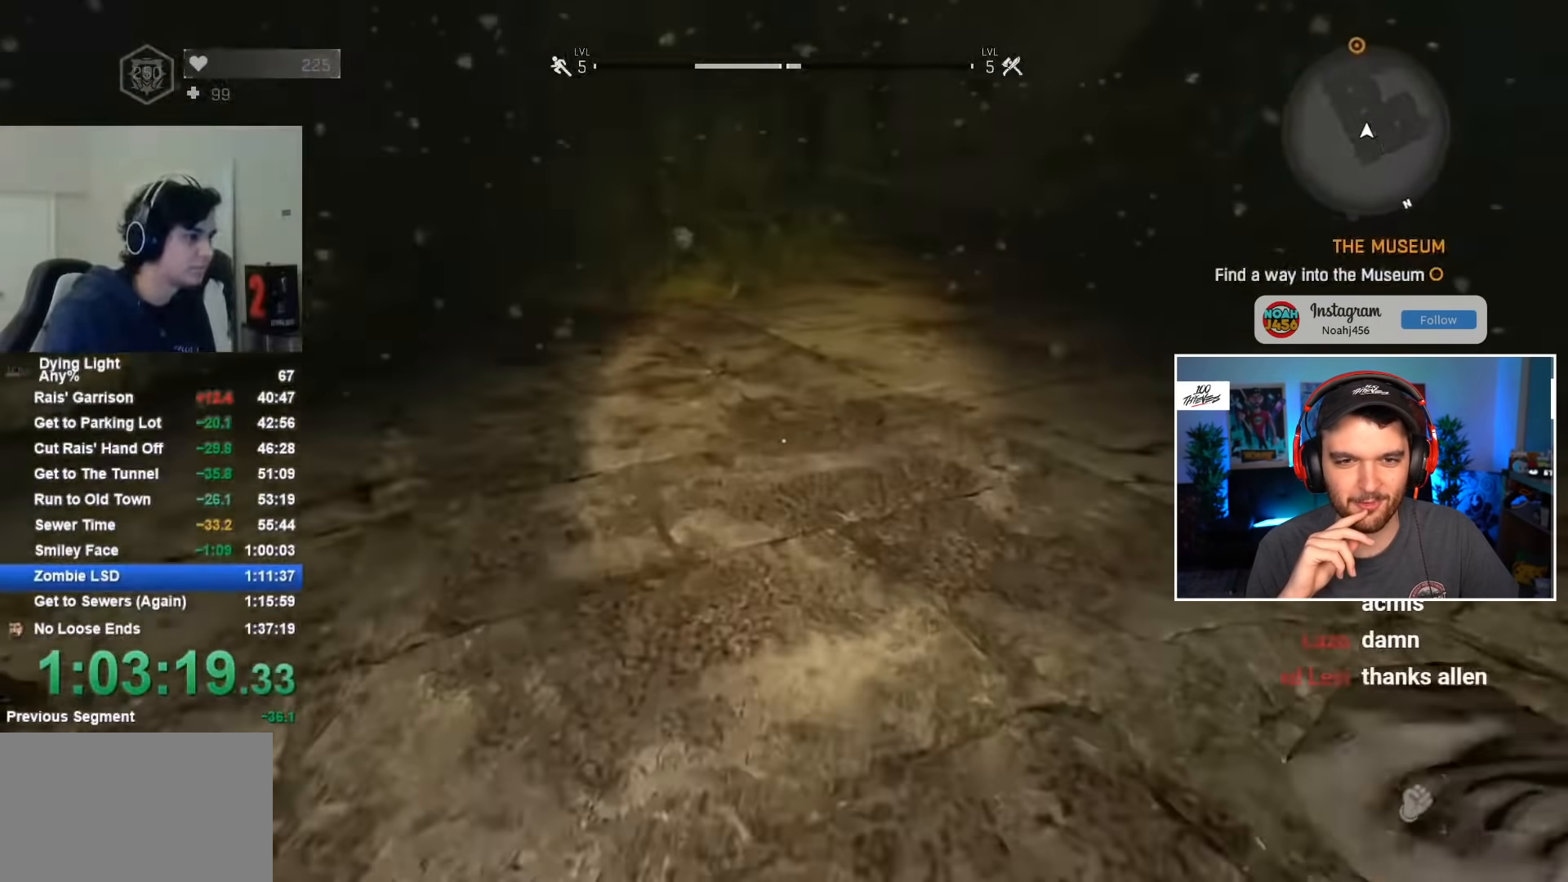
{"keys": ["c", "shift", "w"], "mouse": [], "mouse_move": "still", "events": []}
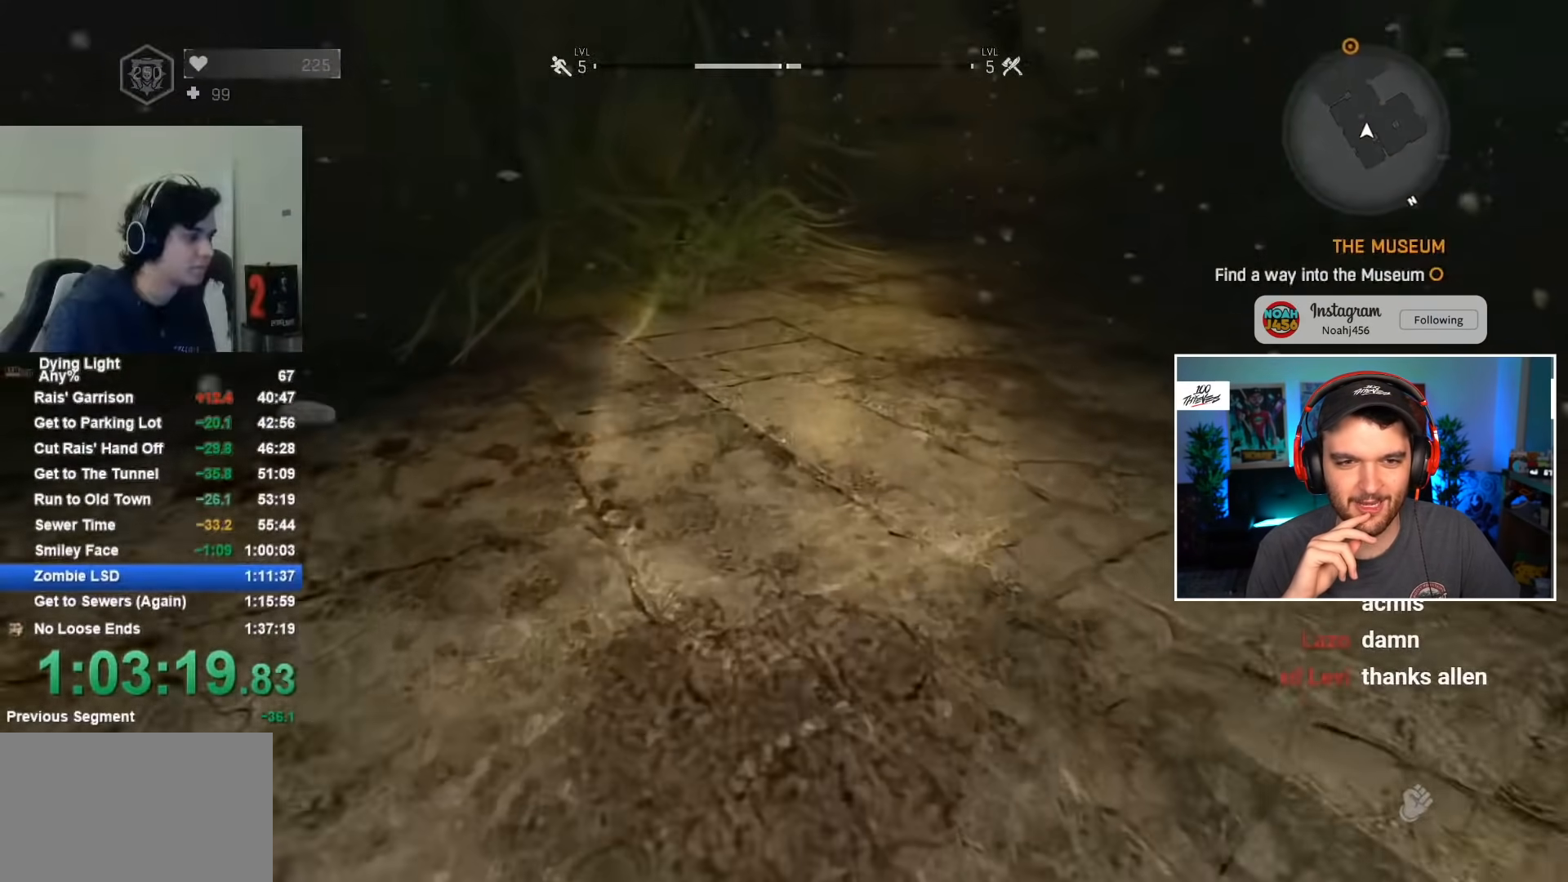
{"keys": ["c", "shift", "w"], "mouse": [], "mouse_move": "still", "events": []}
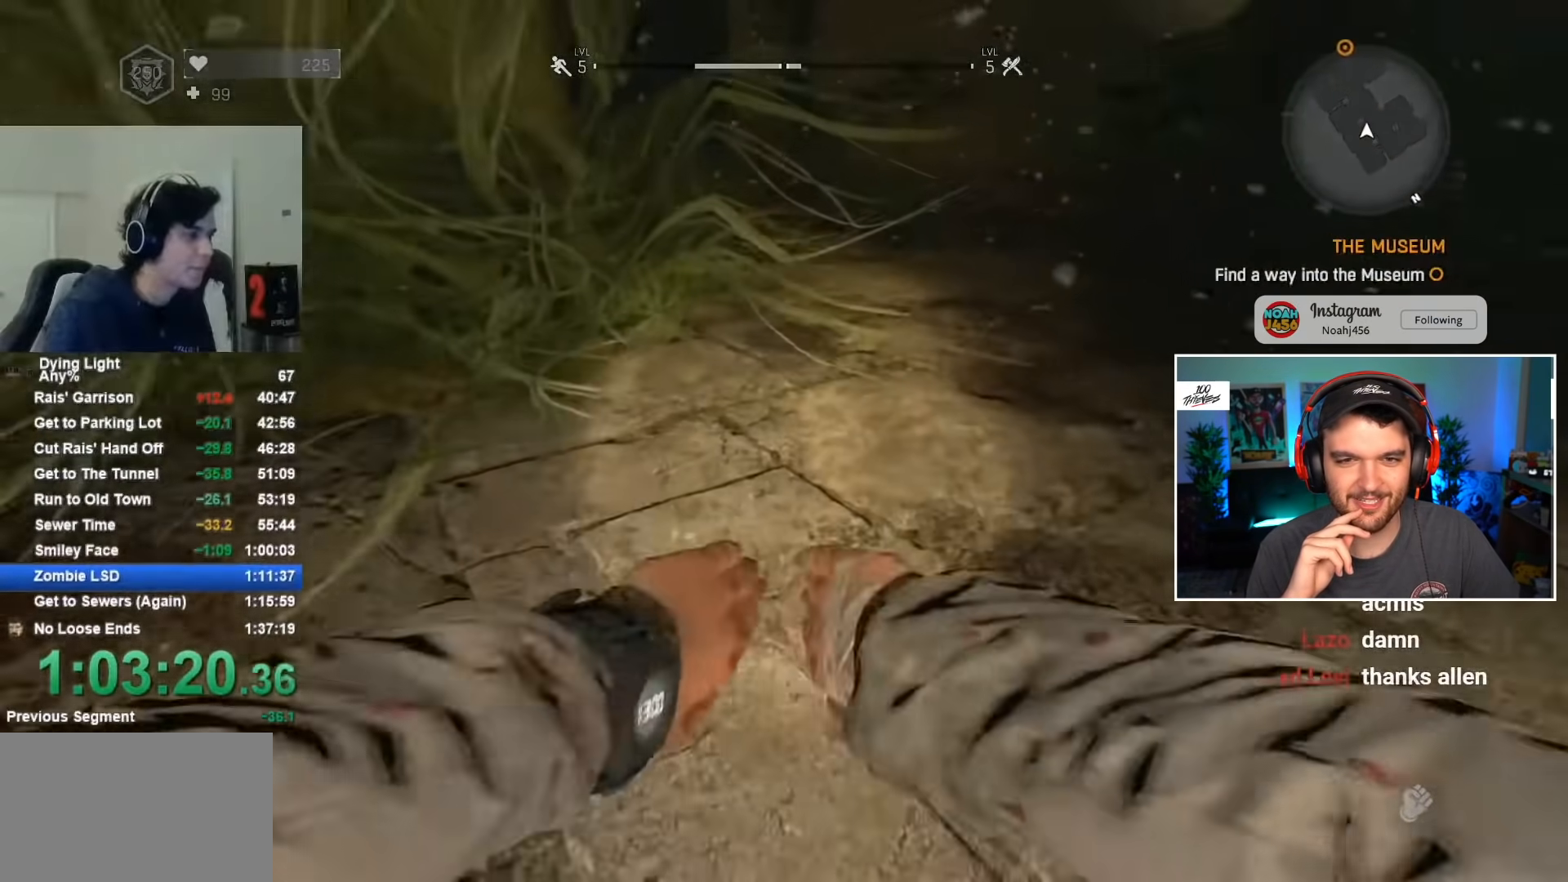
{"keys": ["c", "shift", "w"], "mouse": [], "mouse_move": "still", "events": []}
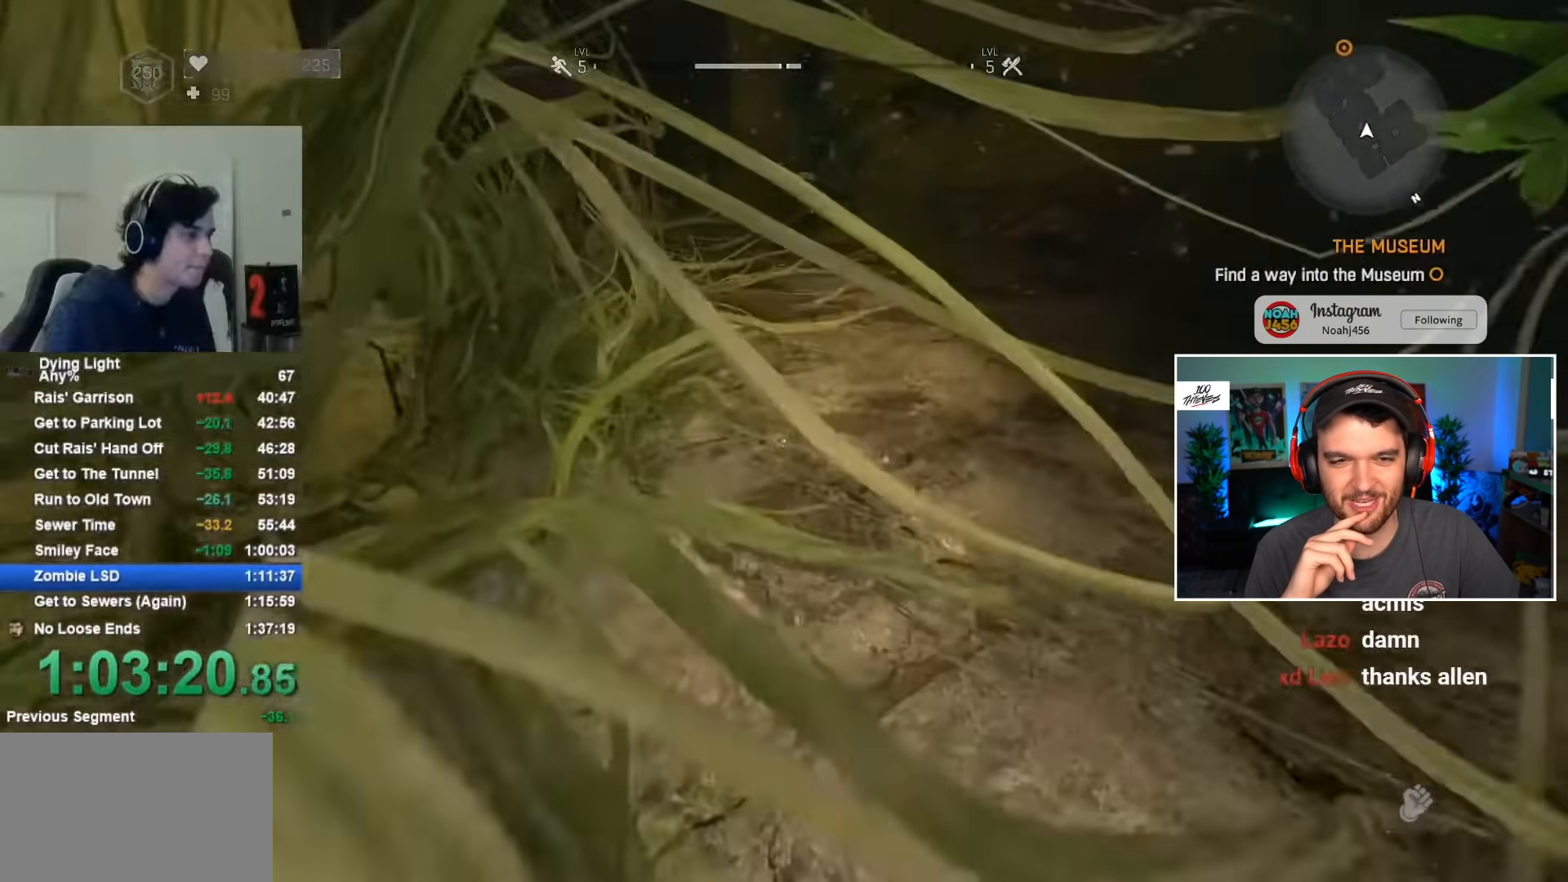
{"keys": ["c", "shift", "w"], "mouse": [], "mouse_move": "still", "events": []}
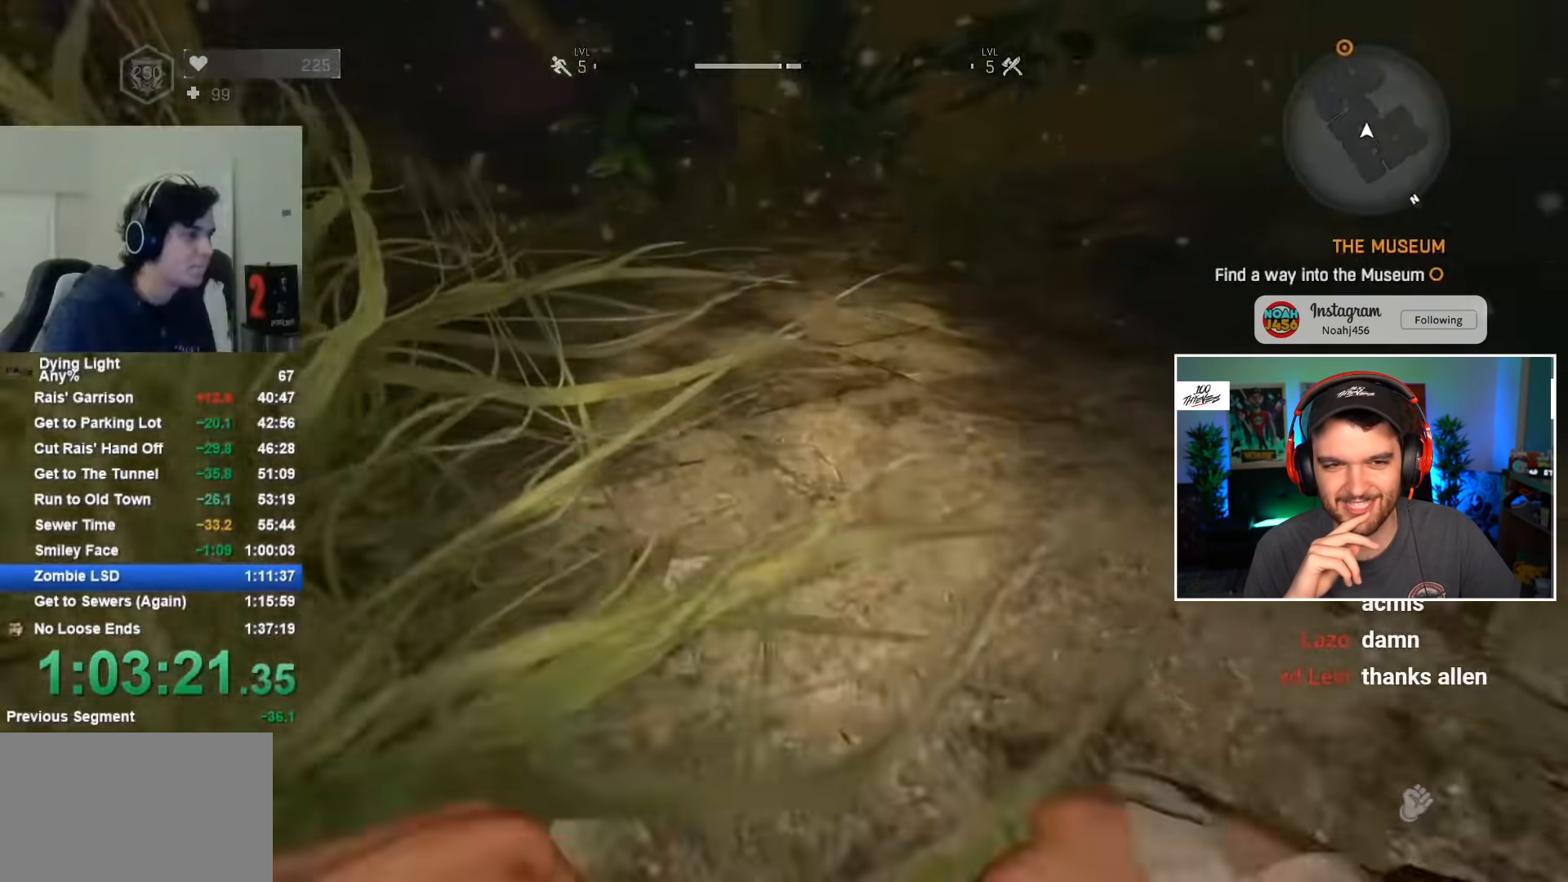
{"keys": ["c", "shift", "w"], "mouse": [], "mouse_move": "still", "events": []}
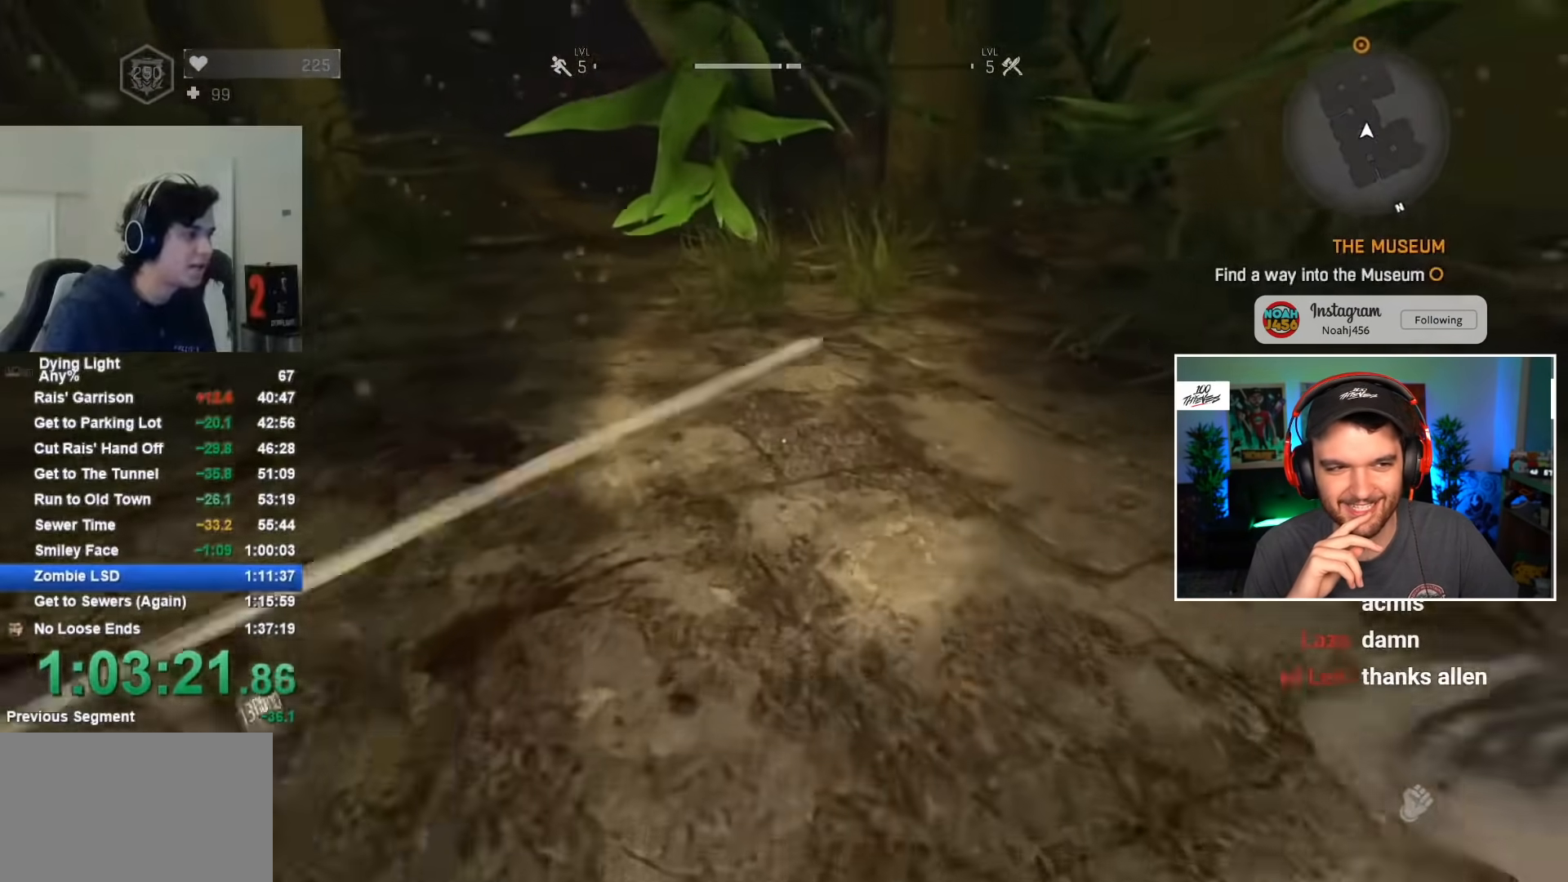
{"keys": ["c", "shift", "w"], "mouse": [], "mouse_move": "still", "events": []}
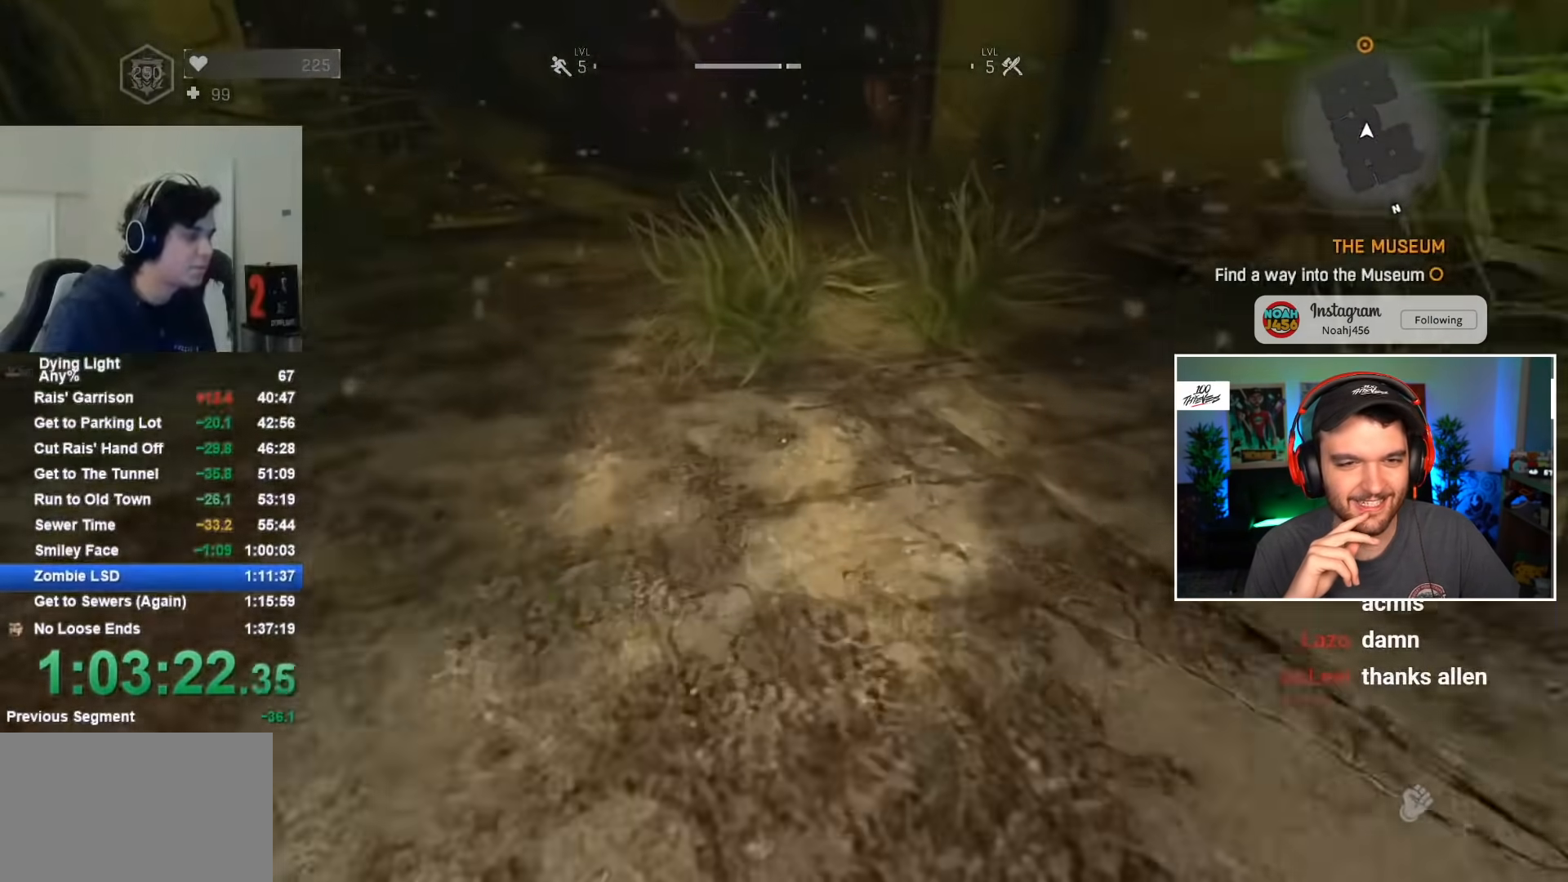
{"keys": ["c", "shift", "w"], "mouse": [], "mouse_move": "still", "events": []}
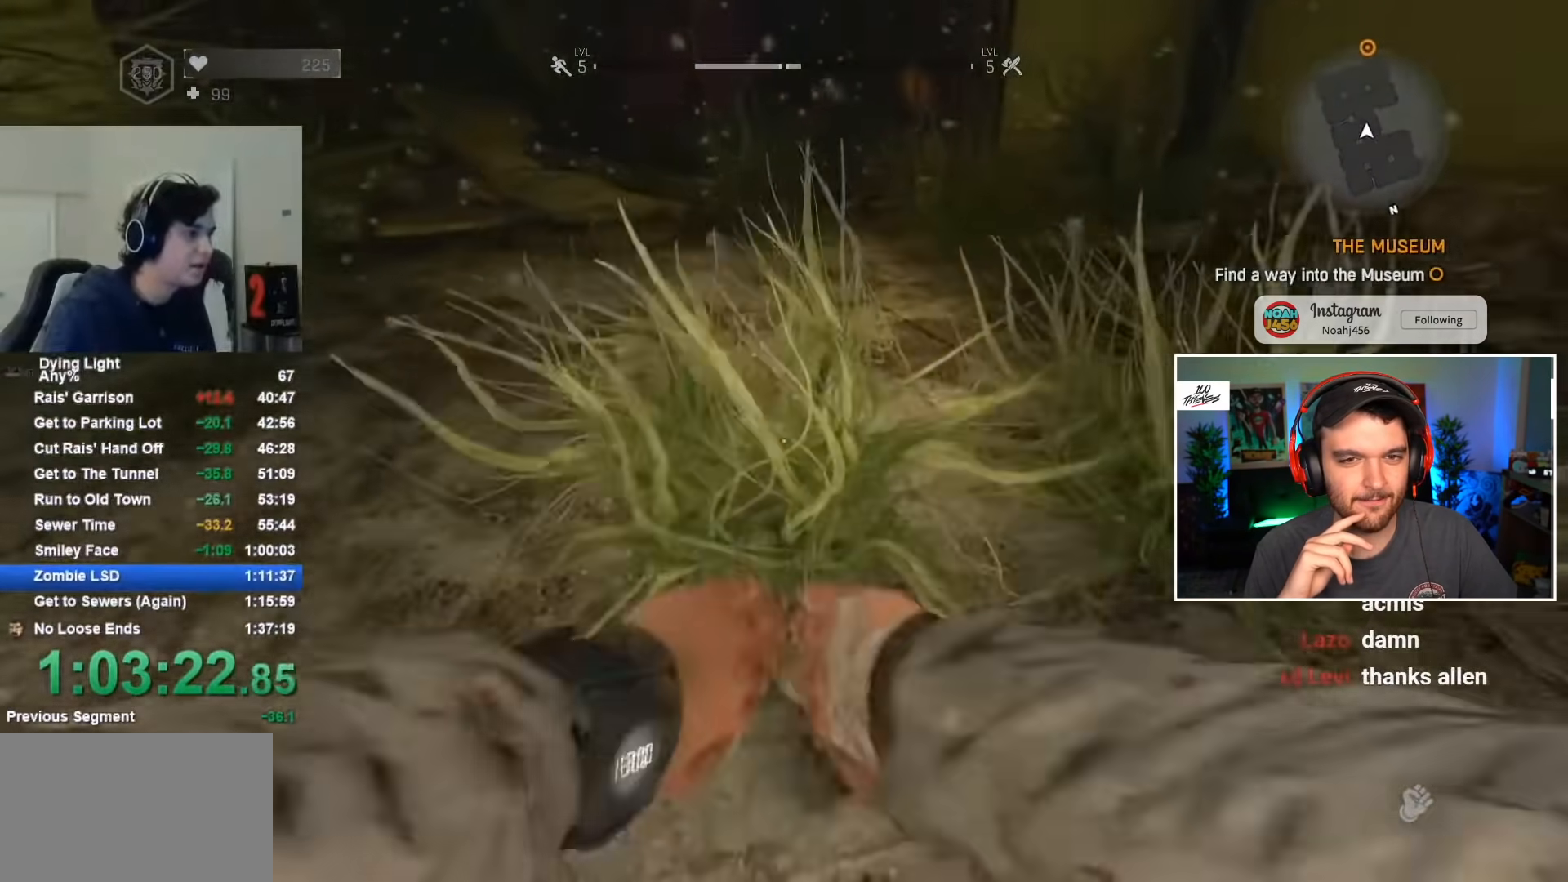
{"keys": ["c", "shift", "w"], "mouse": [], "mouse_move": "still", "events": []}
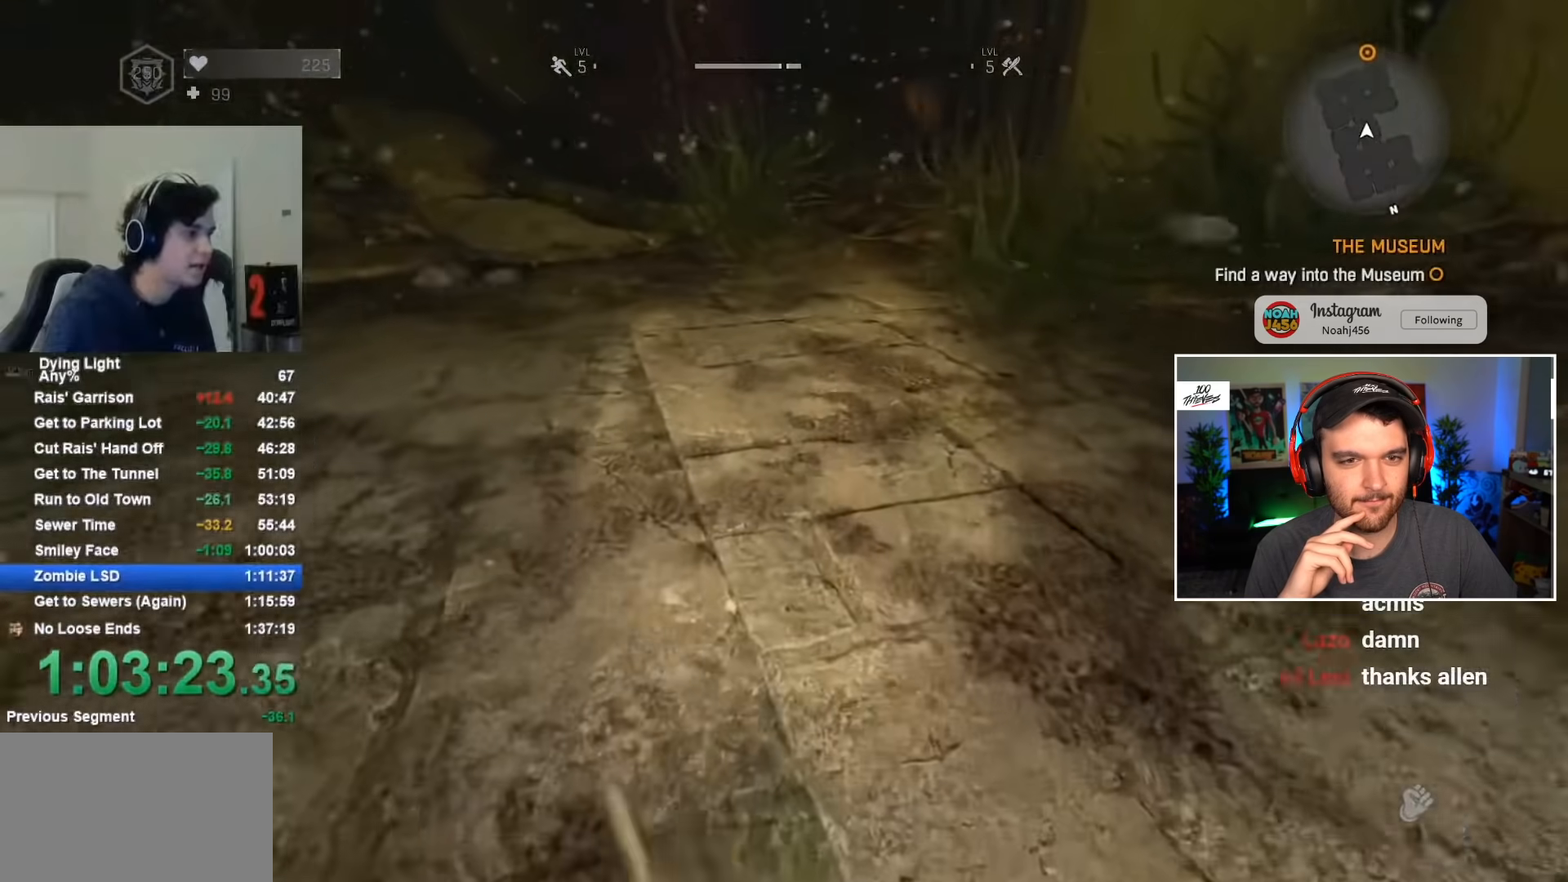
{"keys": ["c", "shift", "w"], "mouse": [], "mouse_move": "still", "events": []}
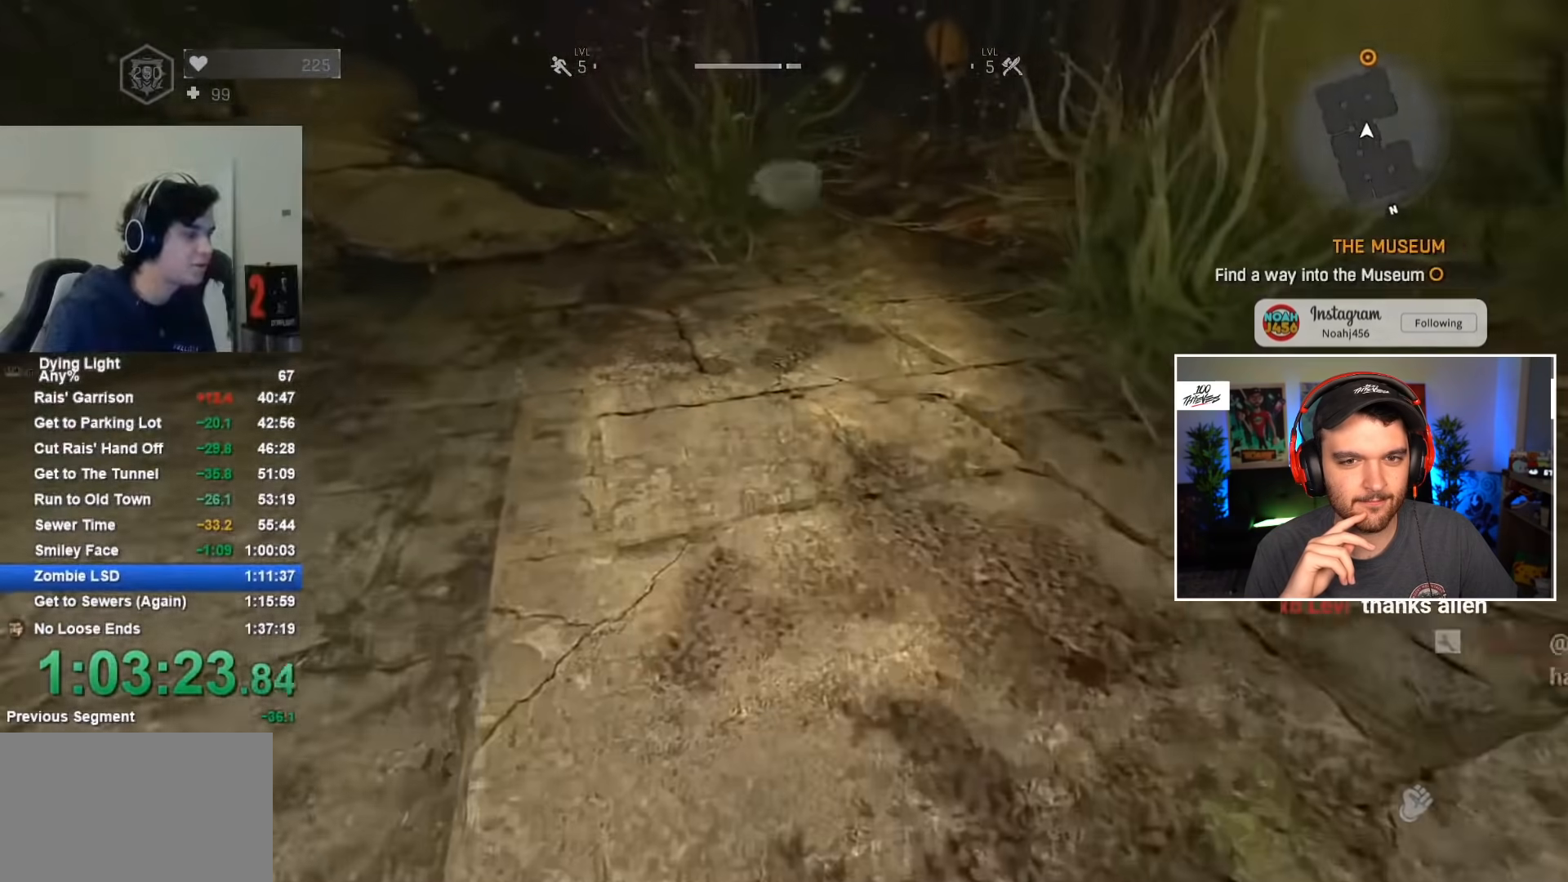
{"keys": ["c", "shift", "w"], "mouse": [], "mouse_move": "still", "events": []}
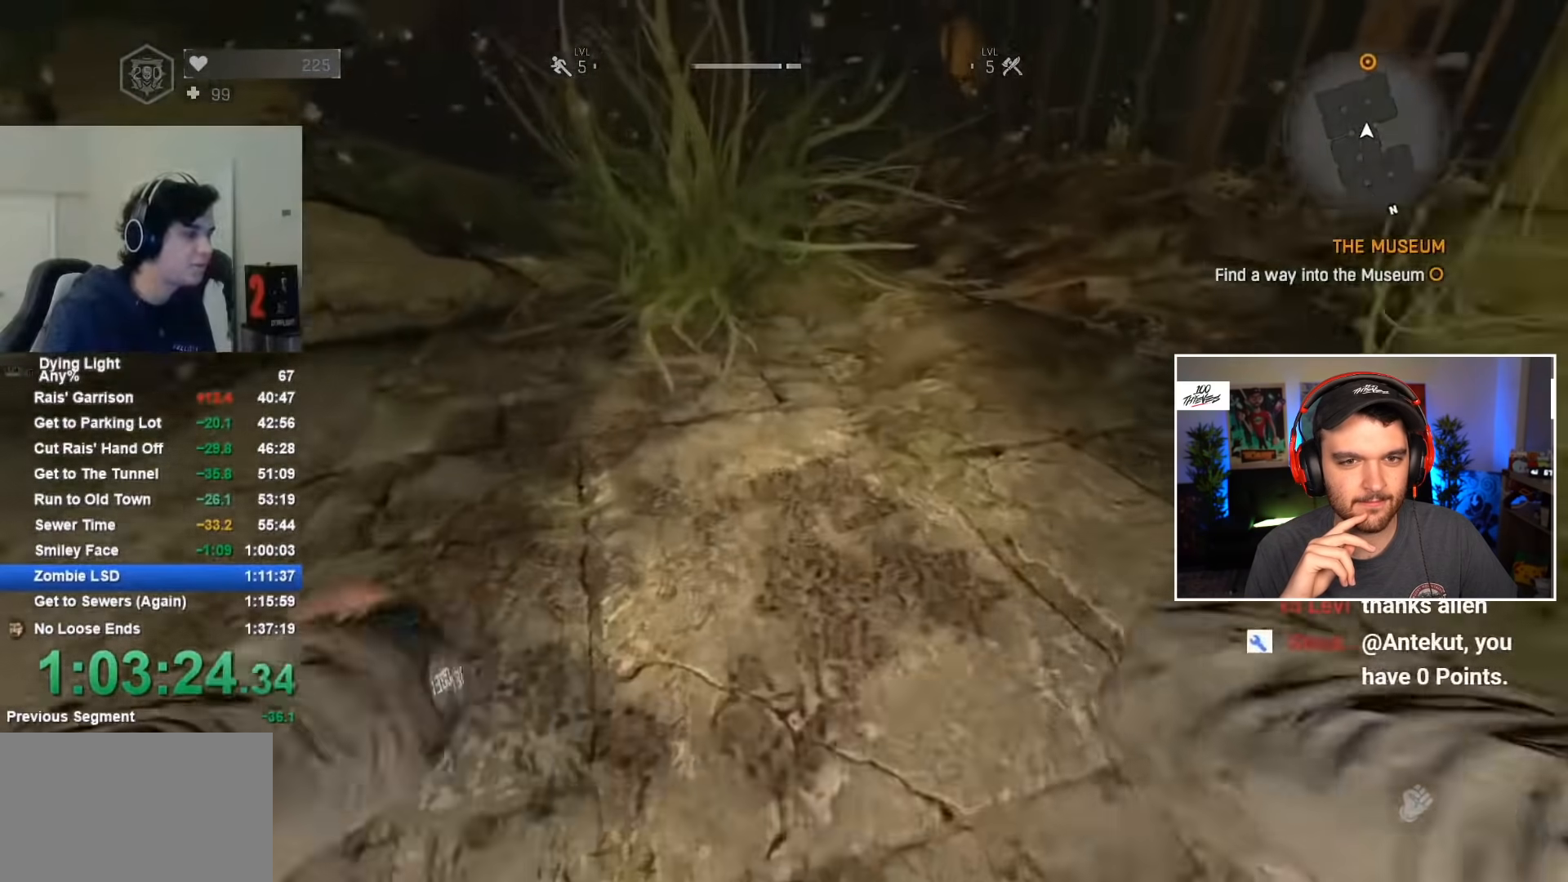
{"keys": ["c", "shift", "w"], "mouse": [], "mouse_move": "still", "events": []}
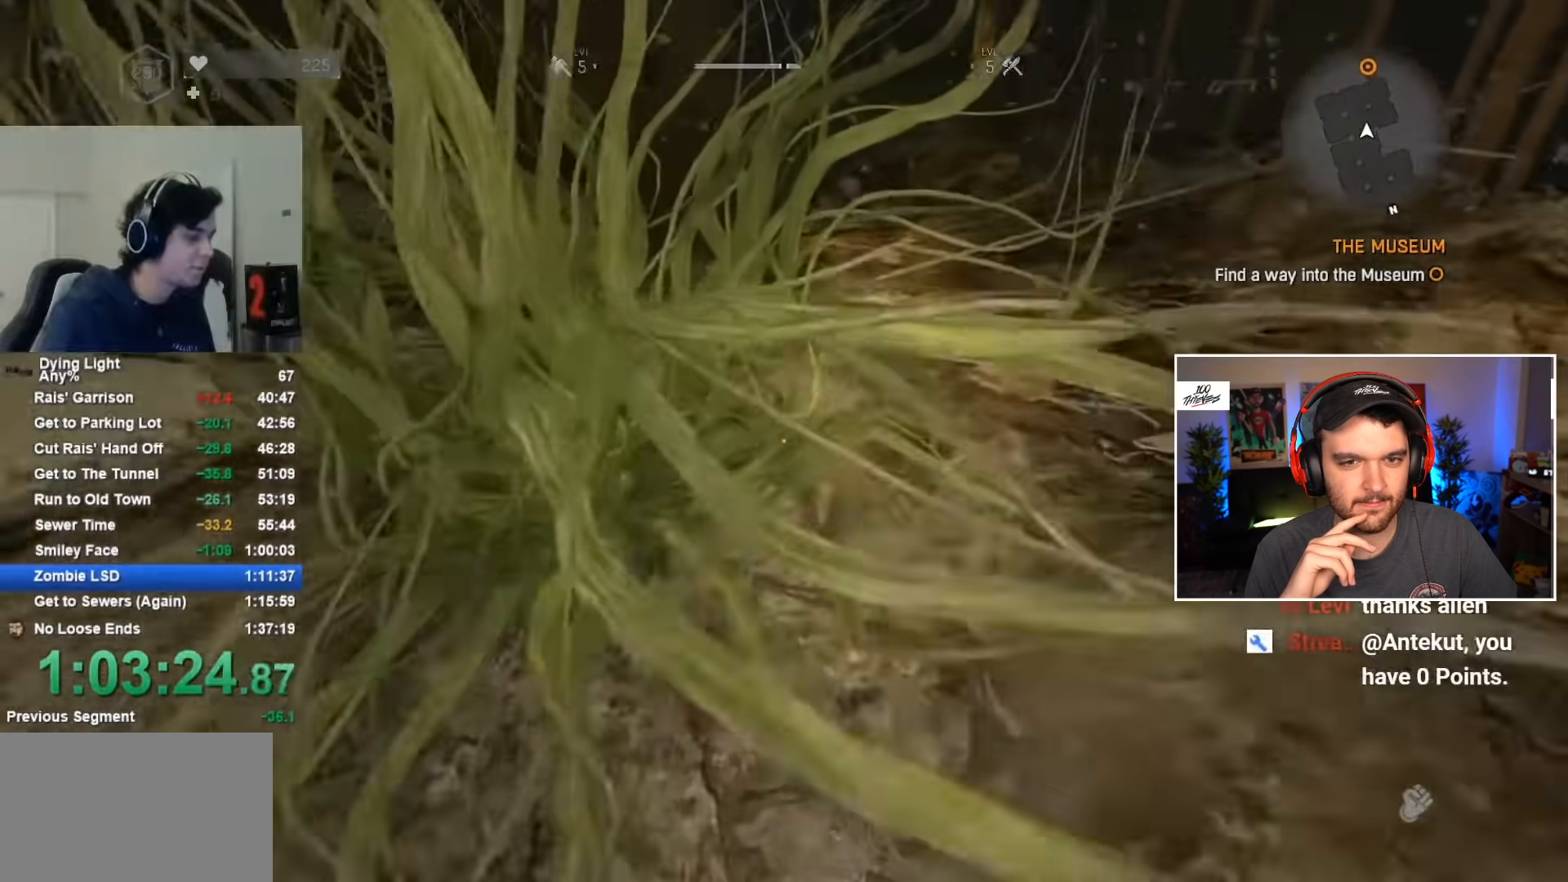
{"keys": ["c", "shift", "w"], "mouse": [], "mouse_move": "still", "events": []}
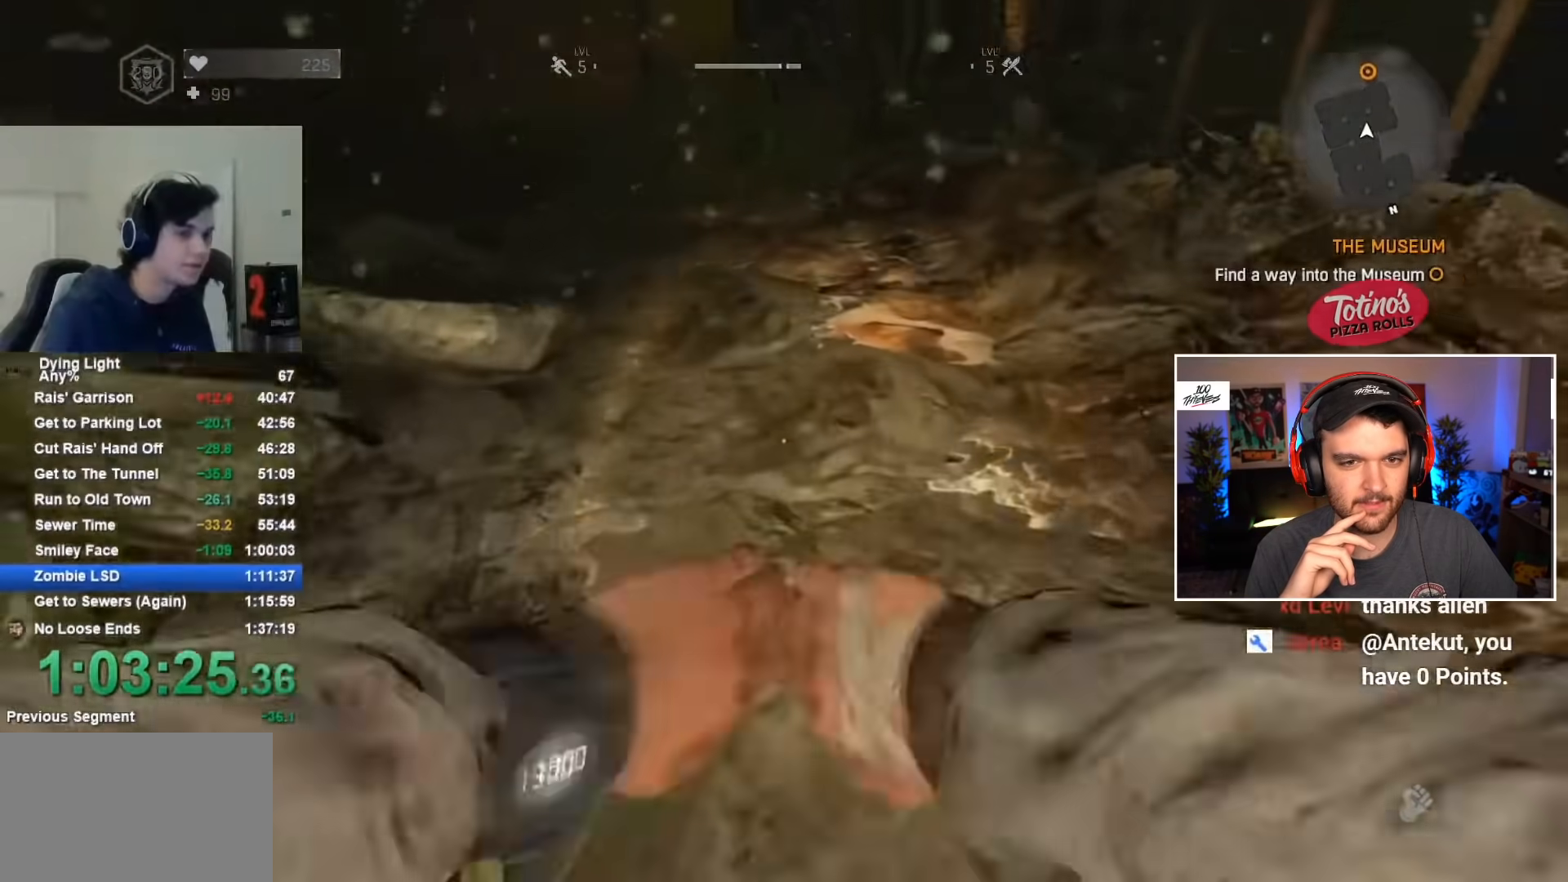
{"keys": ["c", "shift", "w"], "mouse": [], "mouse_move": "still", "events": []}
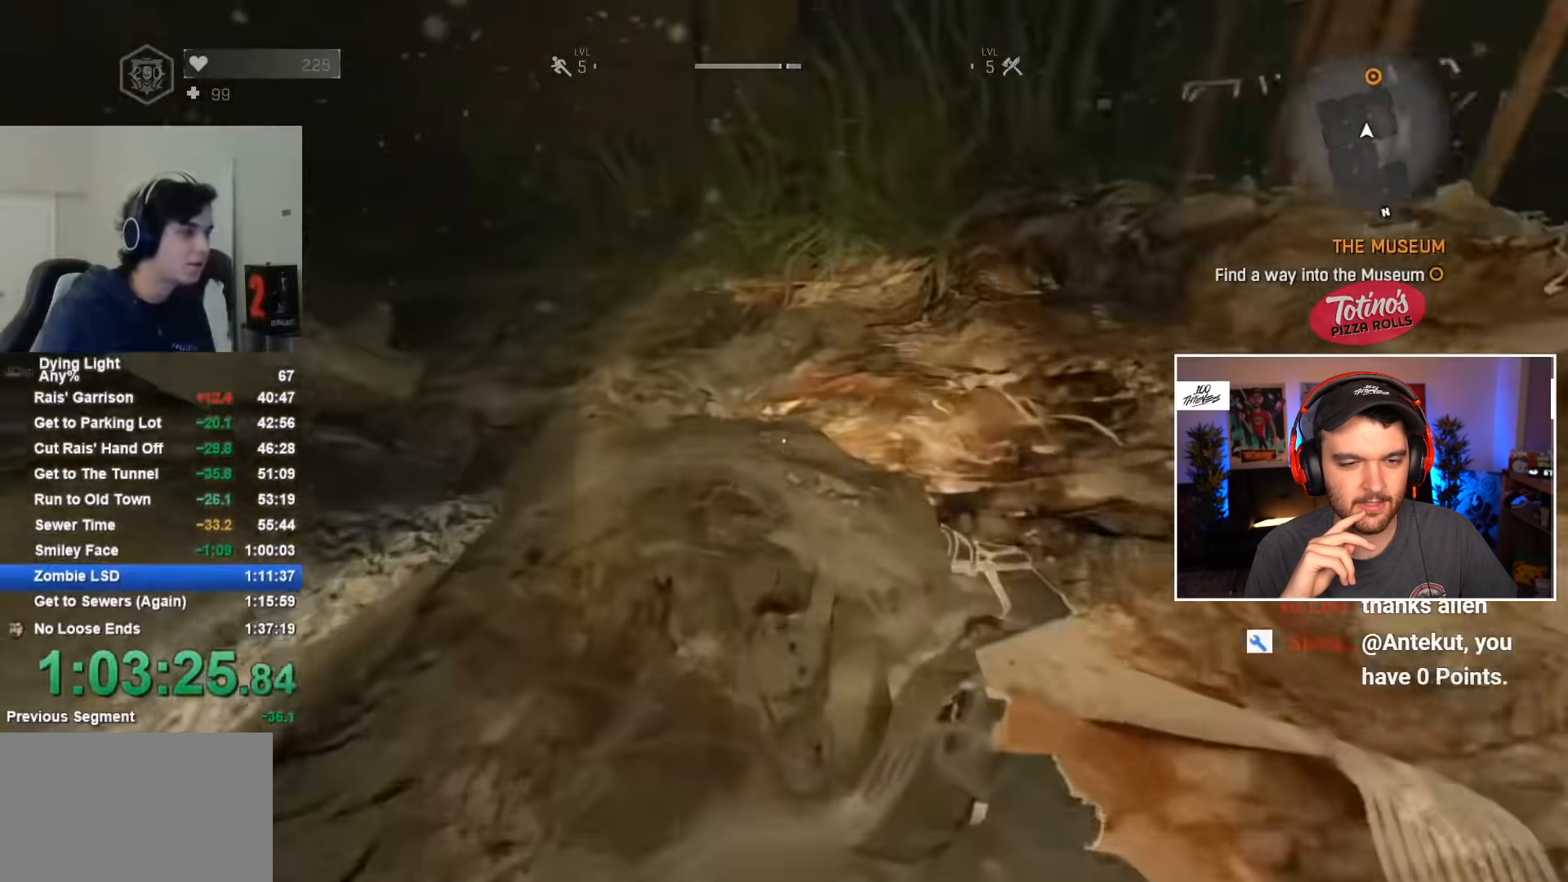
{"keys": ["c", "shift", "w"], "mouse": [], "mouse_move": "still", "events": []}
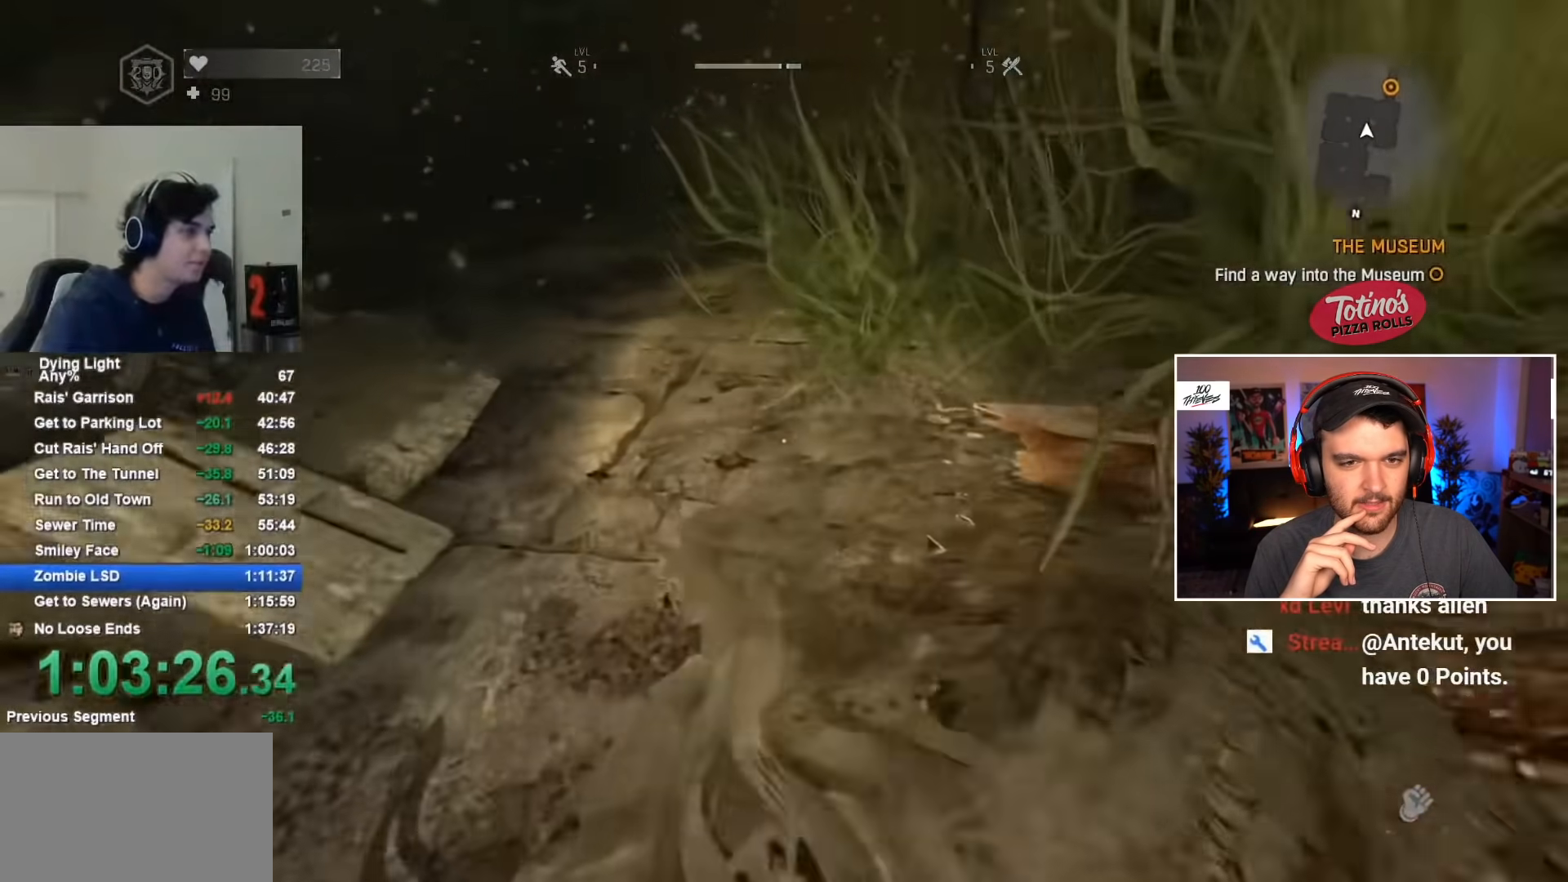
{"keys": ["c", "w"], "mouse": [], "mouse_move": "still", "events": [[417, "shift", "up"]]}
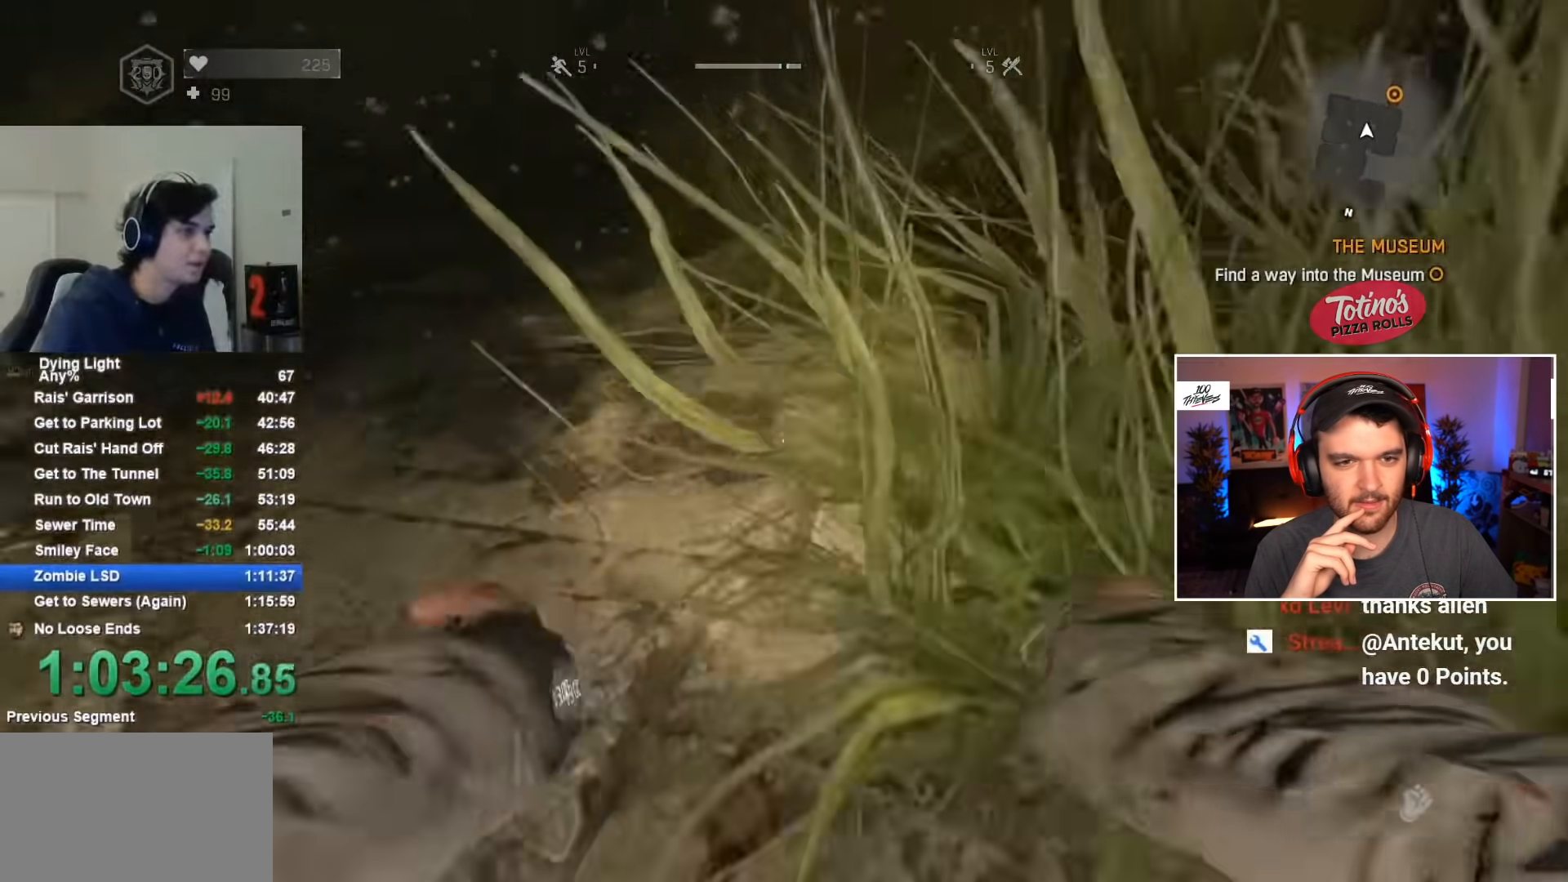
{"keys": ["c", "w"], "mouse": [], "mouse_move": "still", "events": []}
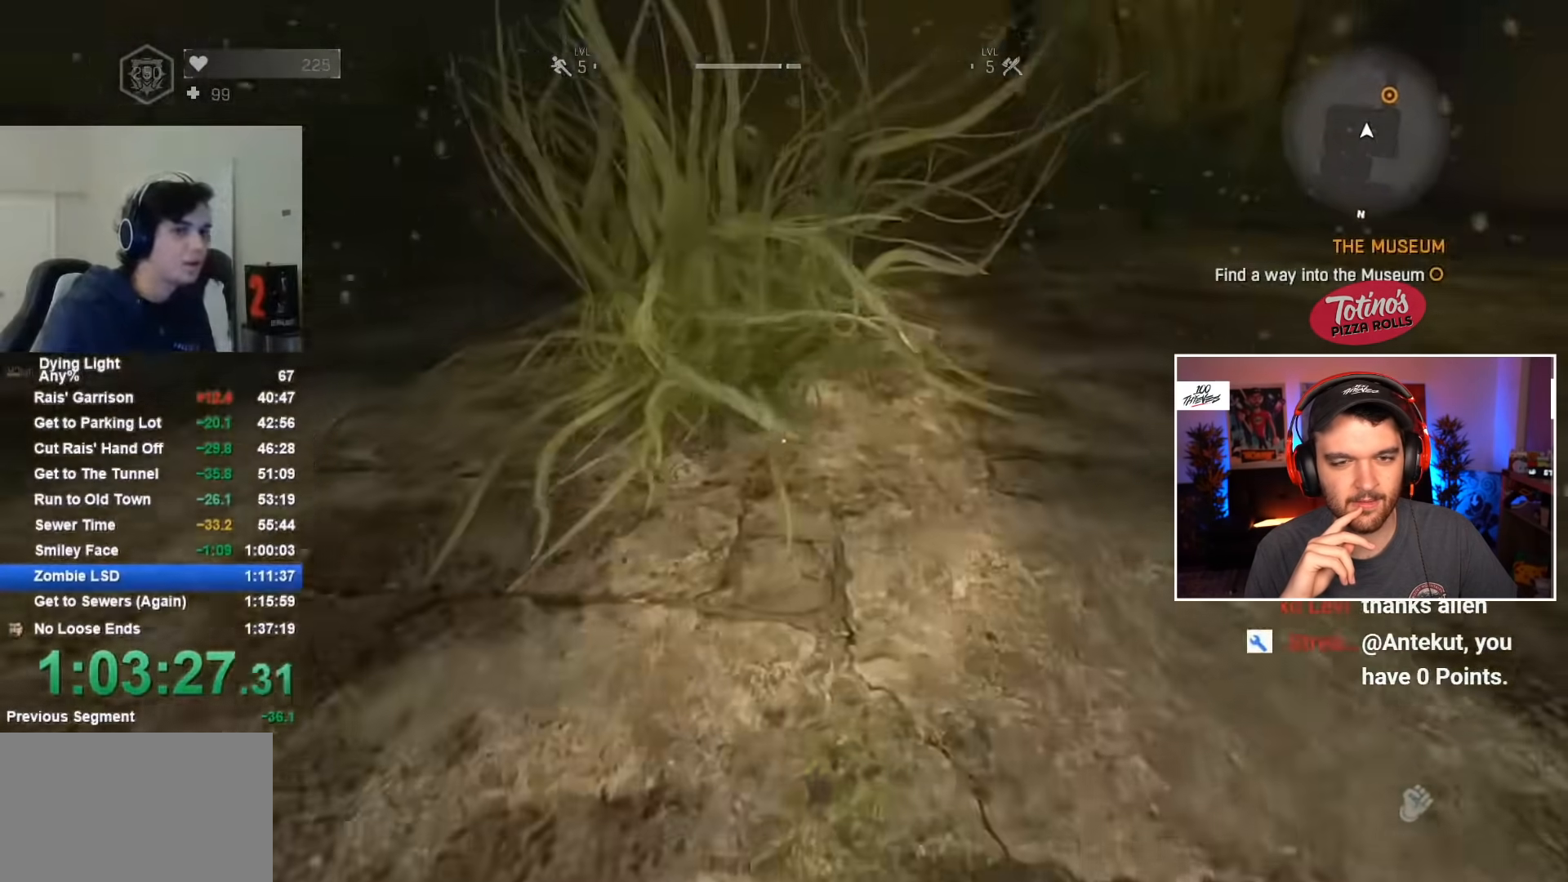
{"keys": ["c", "w"], "mouse": [], "mouse_move": "right", "events": []}
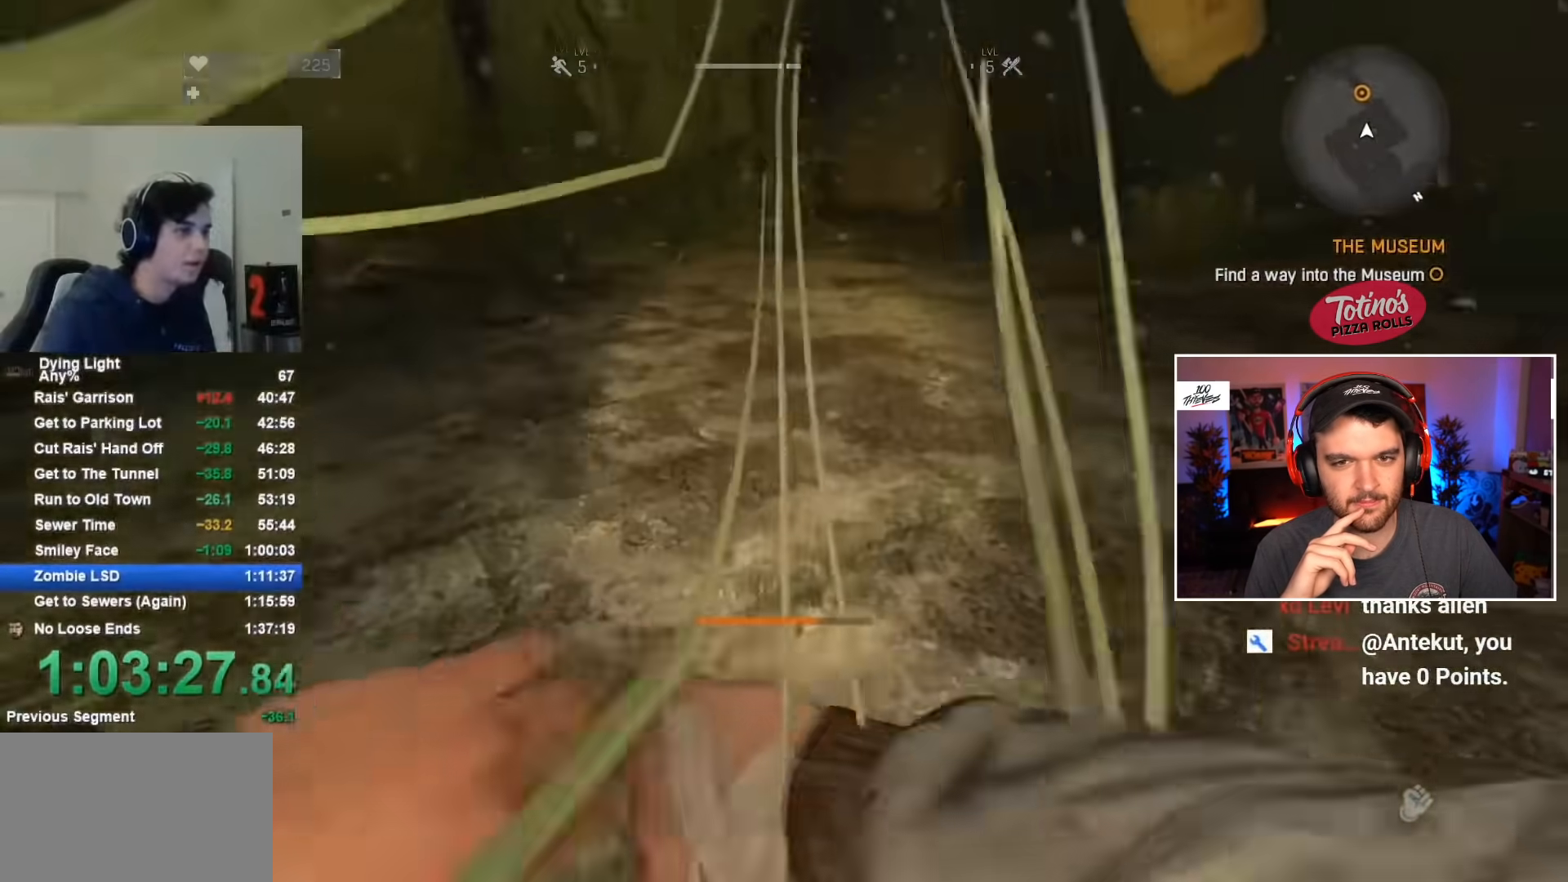
{"keys": ["c", "w"], "mouse": [], "mouse_move": "still", "events": []}
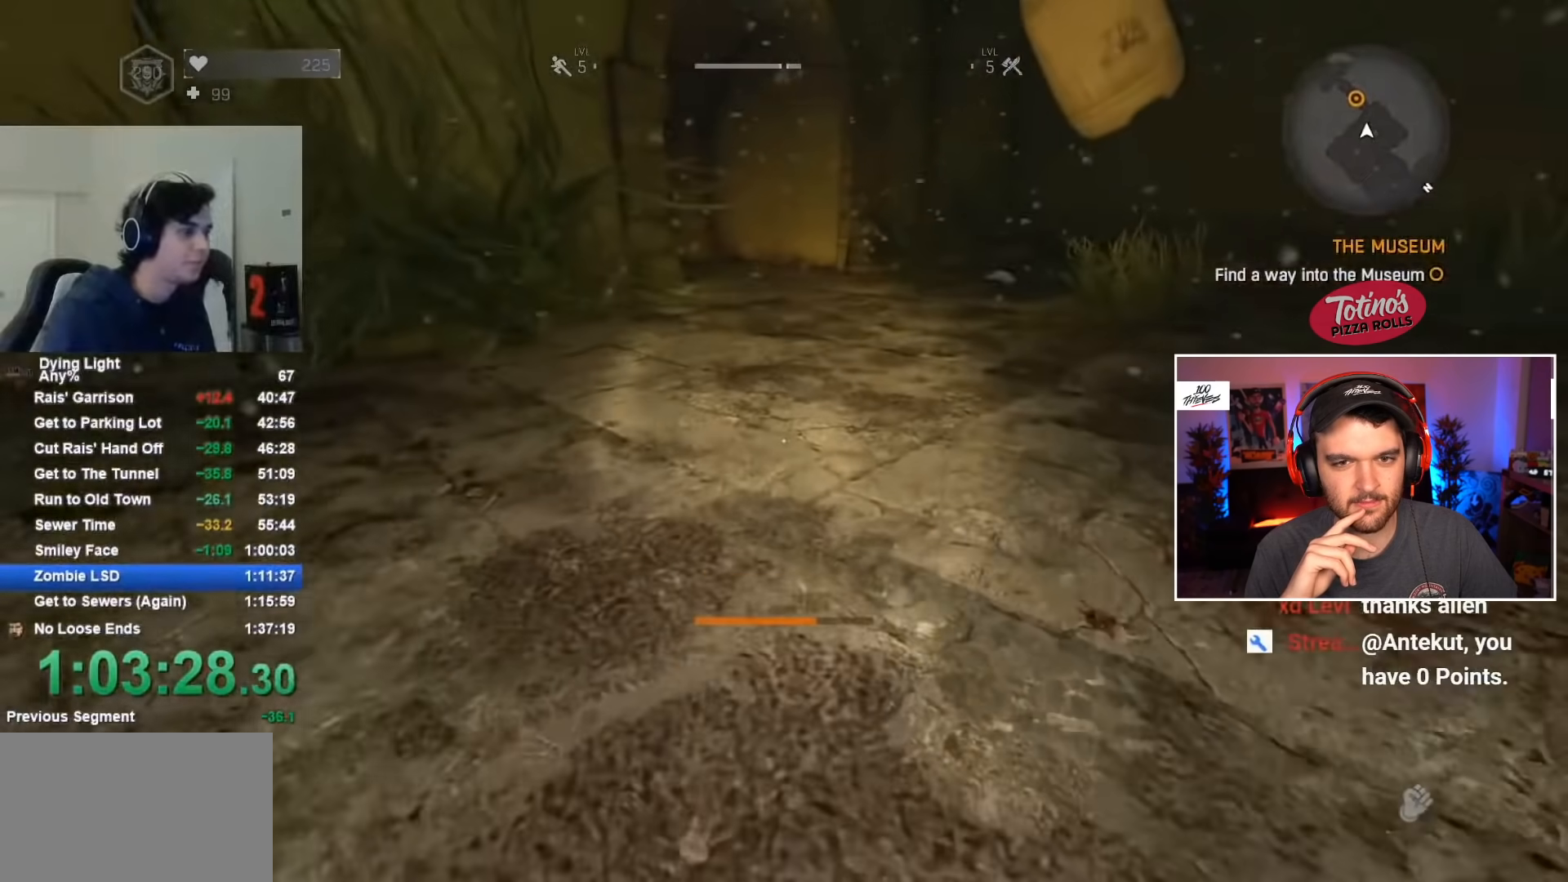
{"keys": ["c", "w"], "mouse": [], "mouse_move": "still", "events": []}
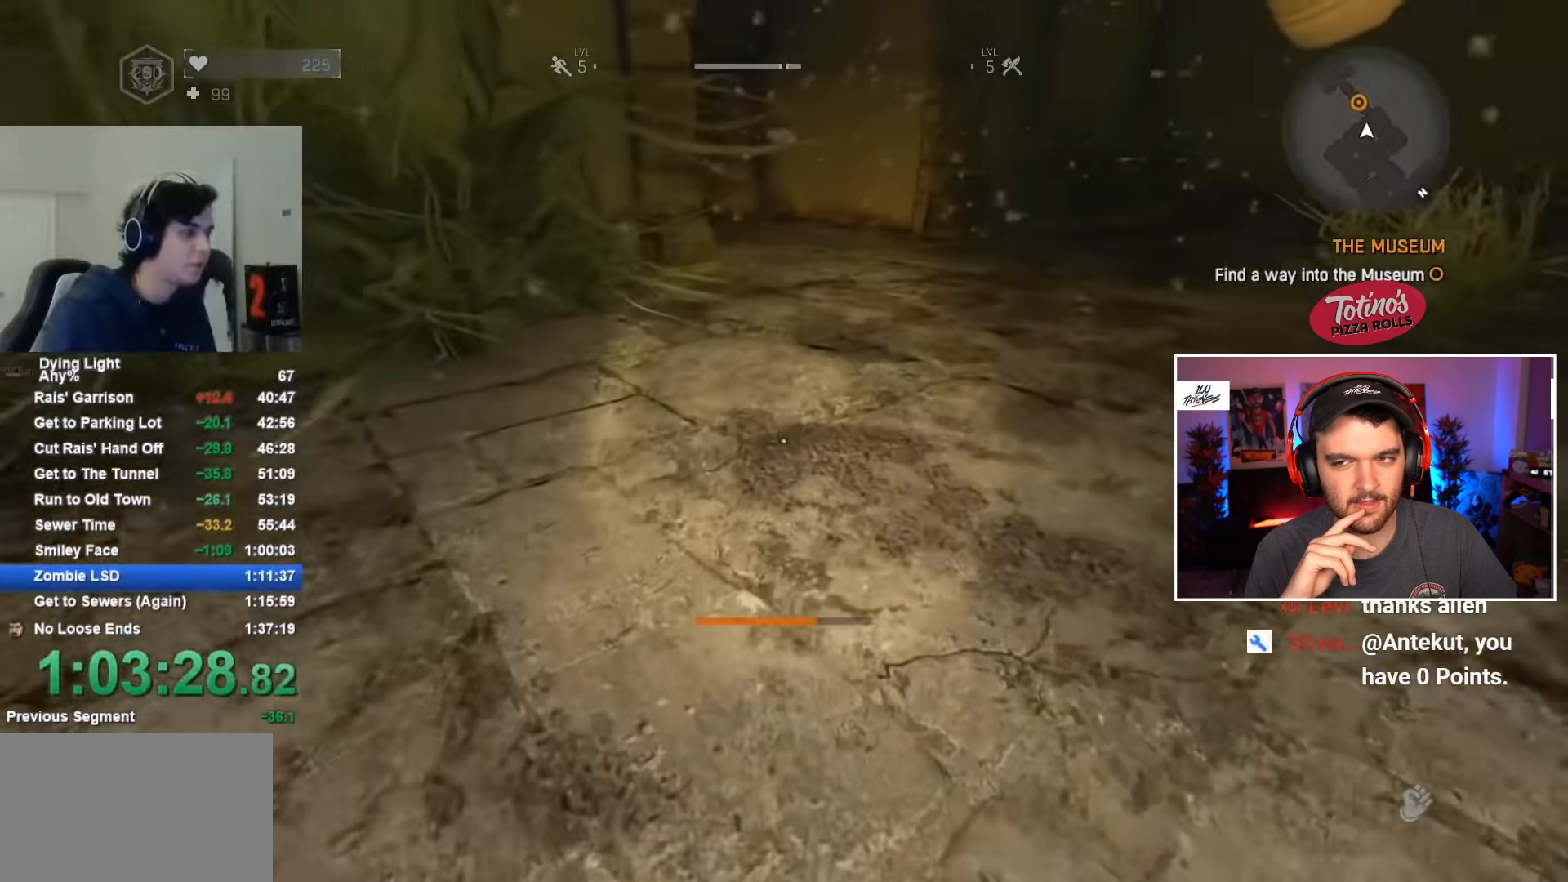
{"keys": ["c", "w"], "mouse": [], "mouse_move": "still", "events": []}
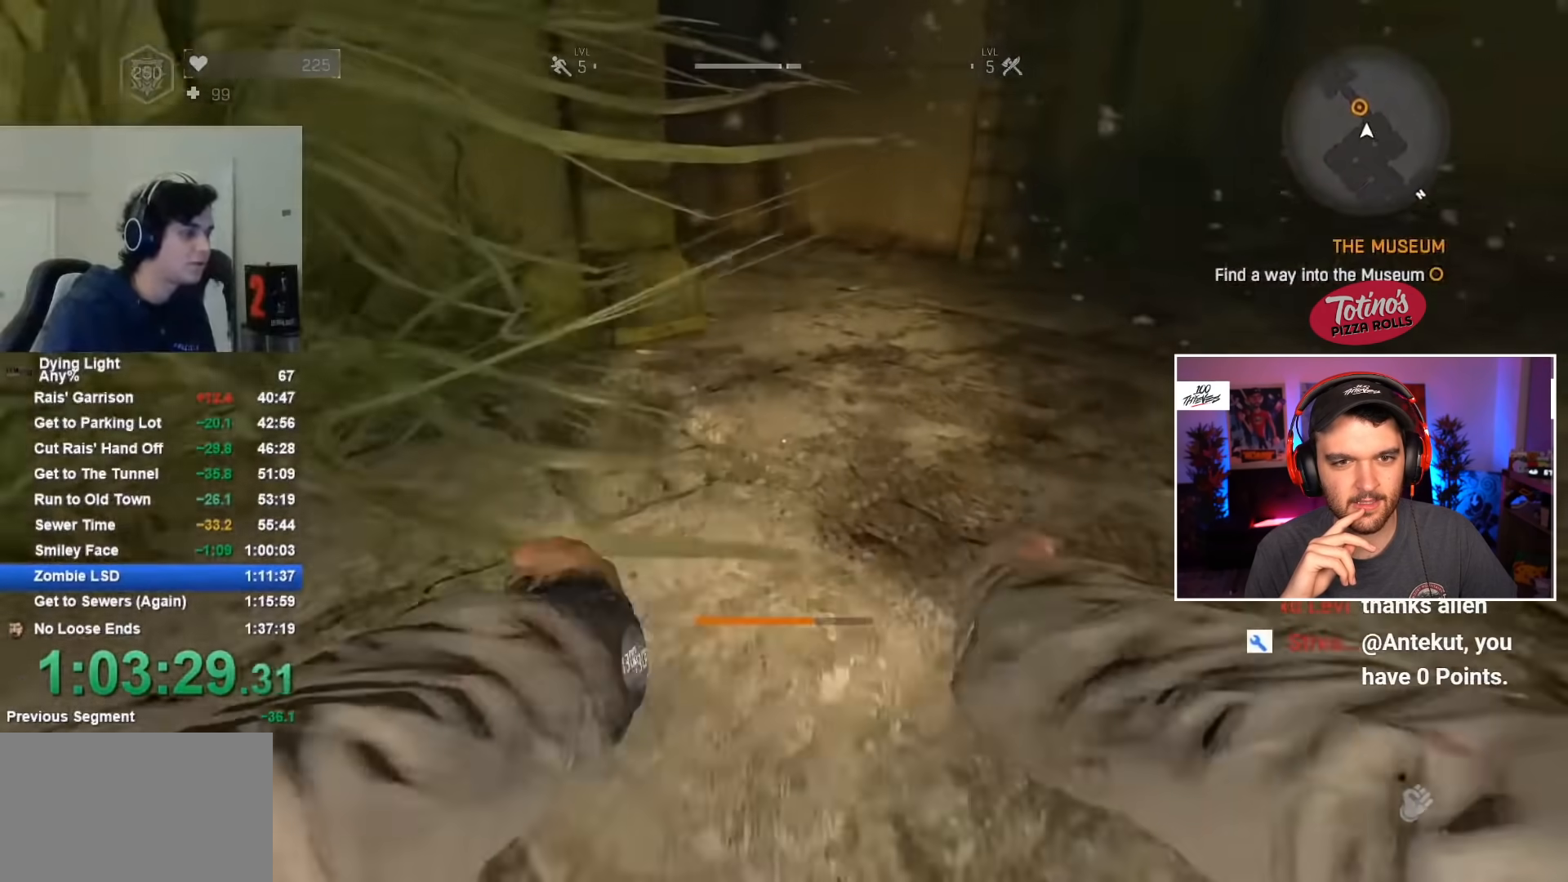
{"keys": ["c", "w"], "mouse": [], "mouse_move": "still", "events": []}
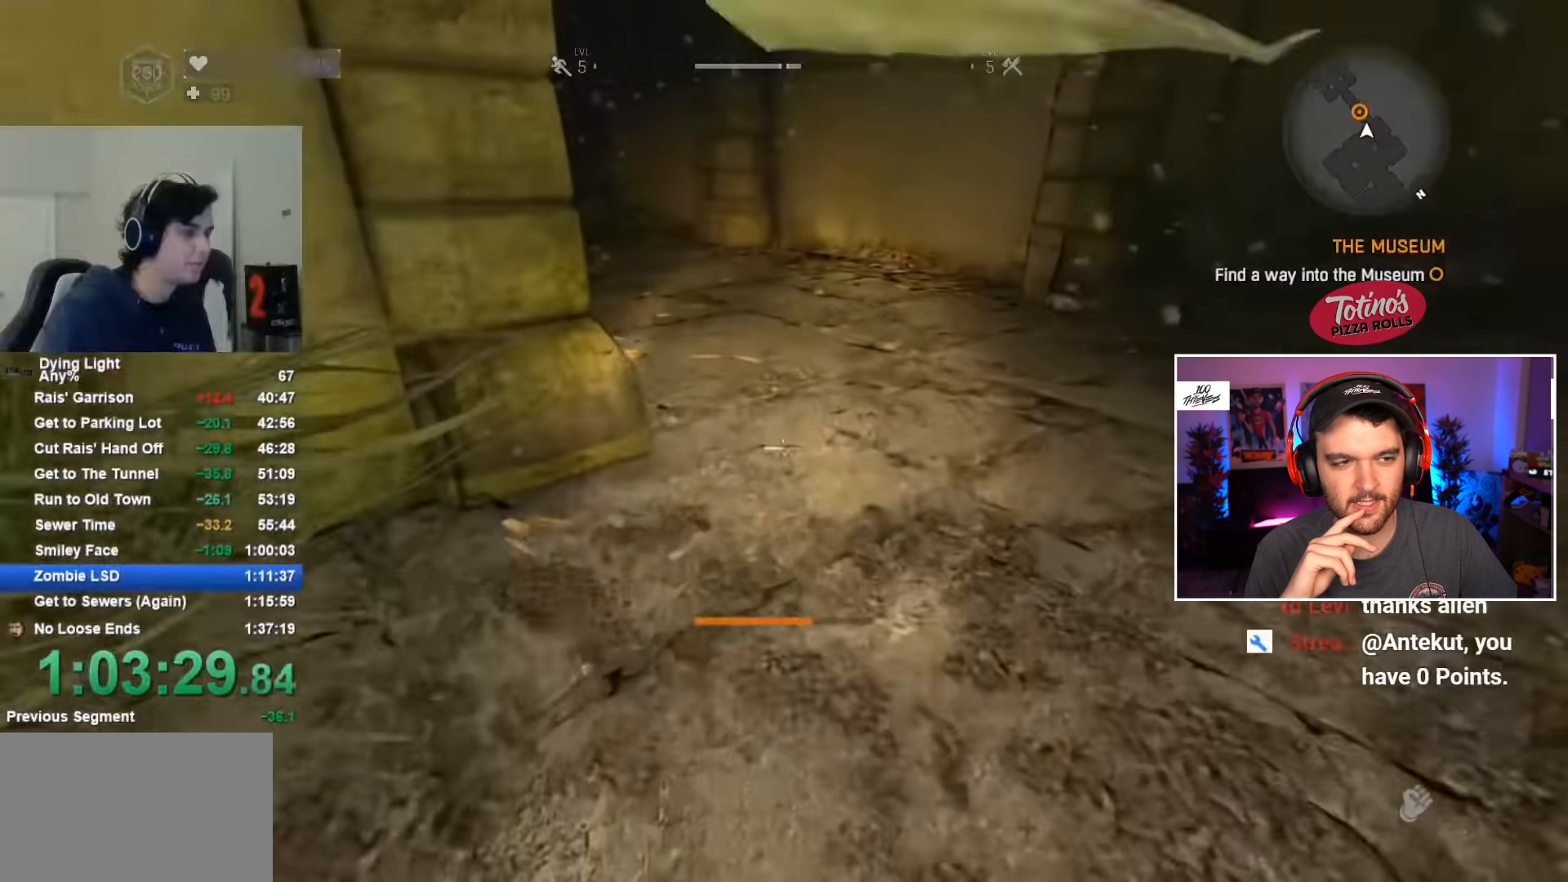
{"keys": ["c", "w"], "mouse": [], "mouse_move": "still", "events": []}
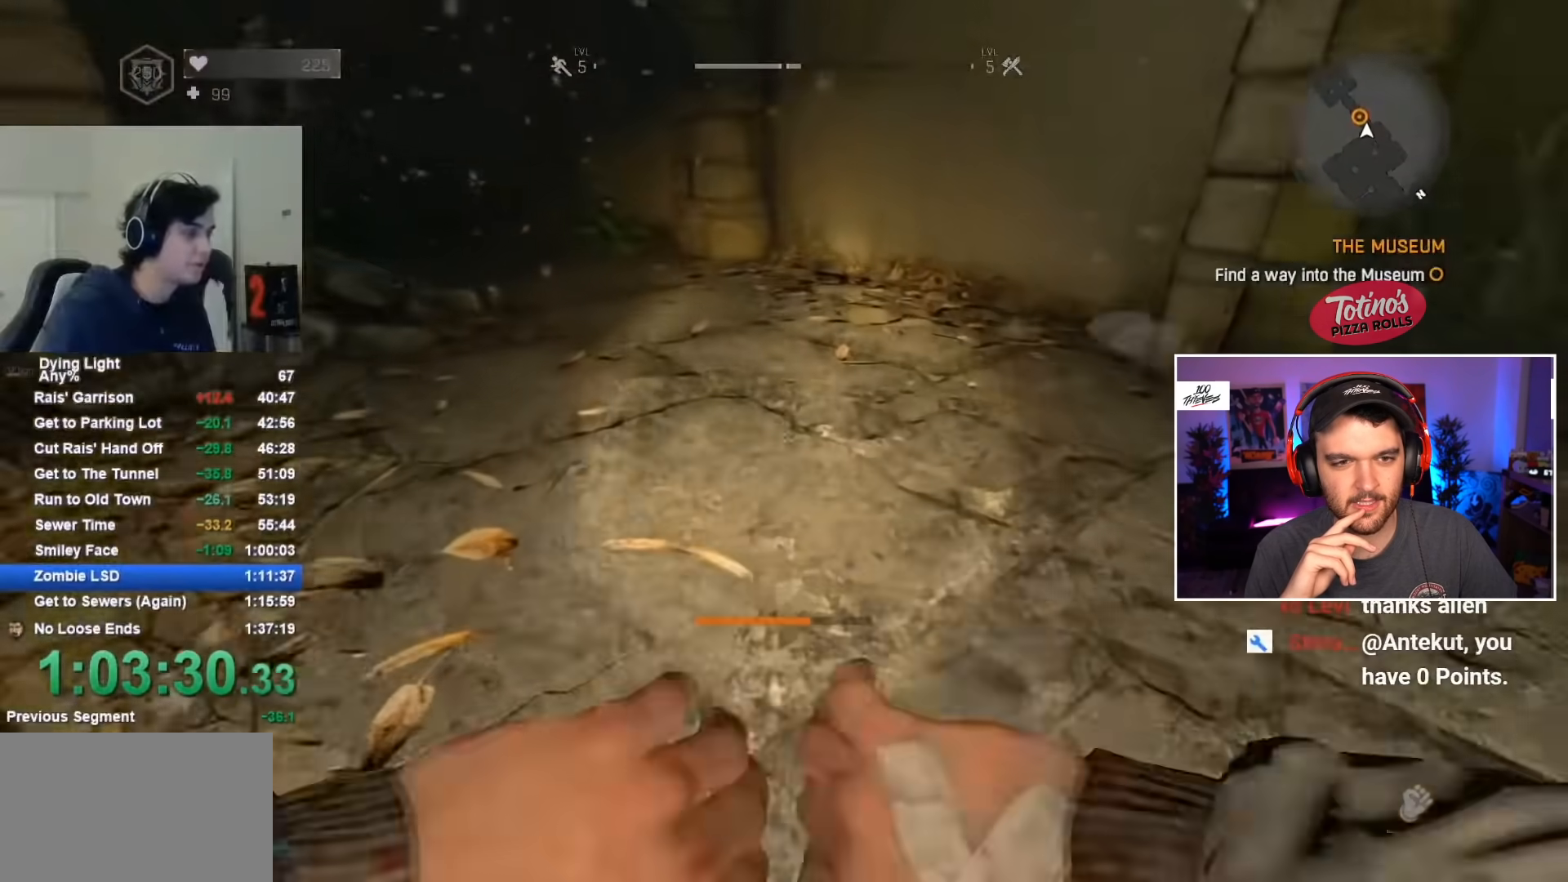
{"keys": ["c", "w"], "mouse": [], "mouse_move": "still", "events": []}